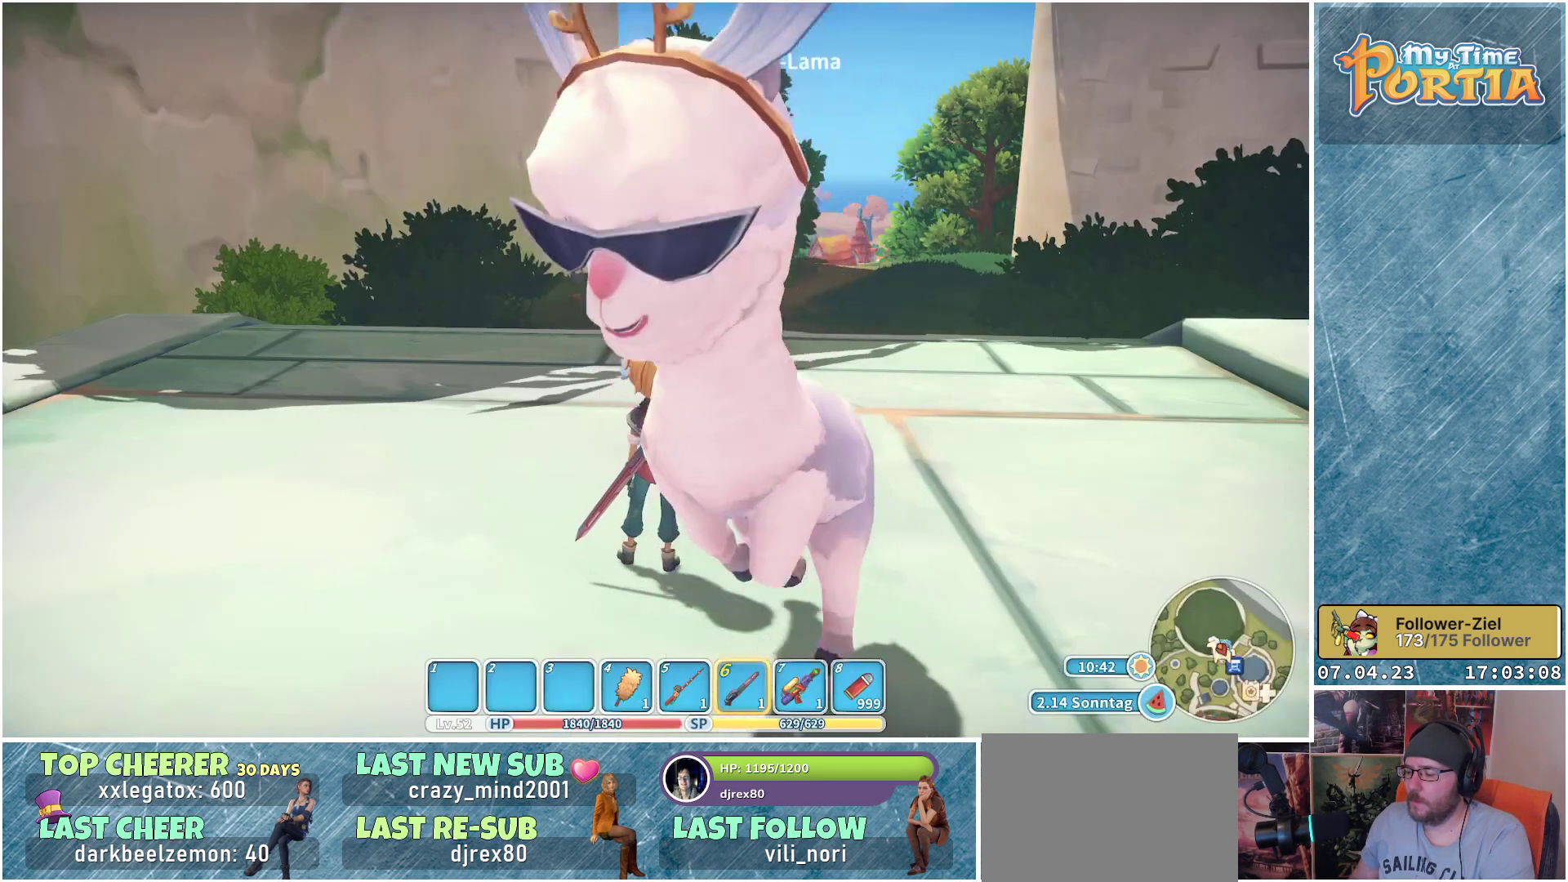
Gameplay with a controller (Xbox layout); each line is a JSON object with the inputs held at the frame after it. "events" lists button and stick changes between this image and that frame as [ms after this image, input, new state], when the widget could be followed in between. Not read: R3.
{"buttons": [], "left_stick": "center", "right_stick": "center", "events": [[383, "left_stick", "up-left"], [450, "left_stick", "center"]]}
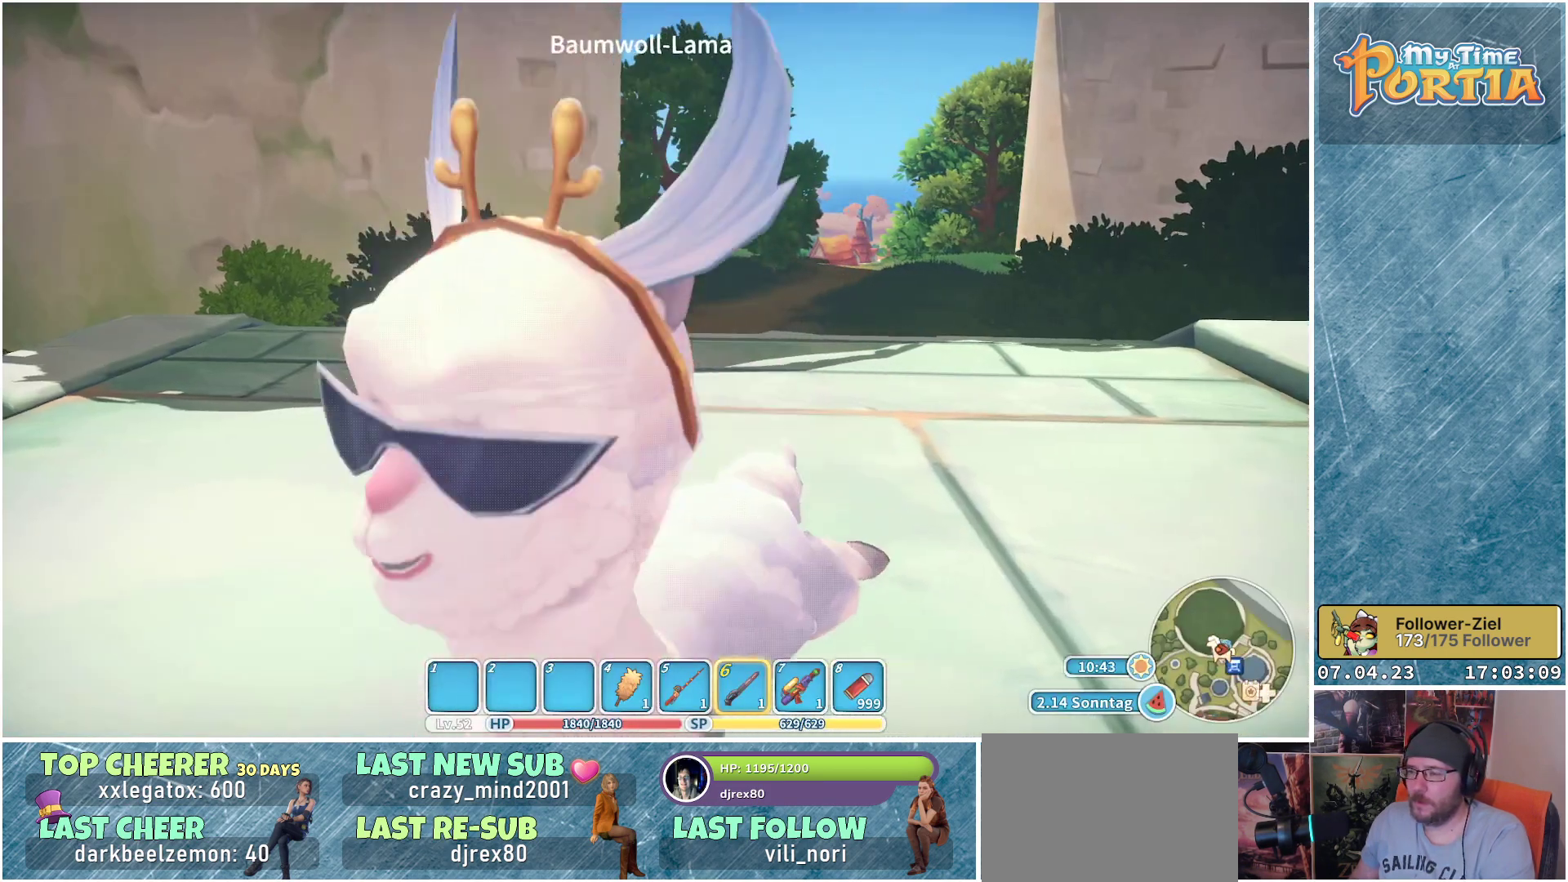
{"buttons": [], "left_stick": "up", "right_stick": "center", "events": [[17, "left_stick", "down"], [233, "L1", "down"], [250, "left_stick", "center"], [350, "L1", "up"], [500, "left_stick", "up"]]}
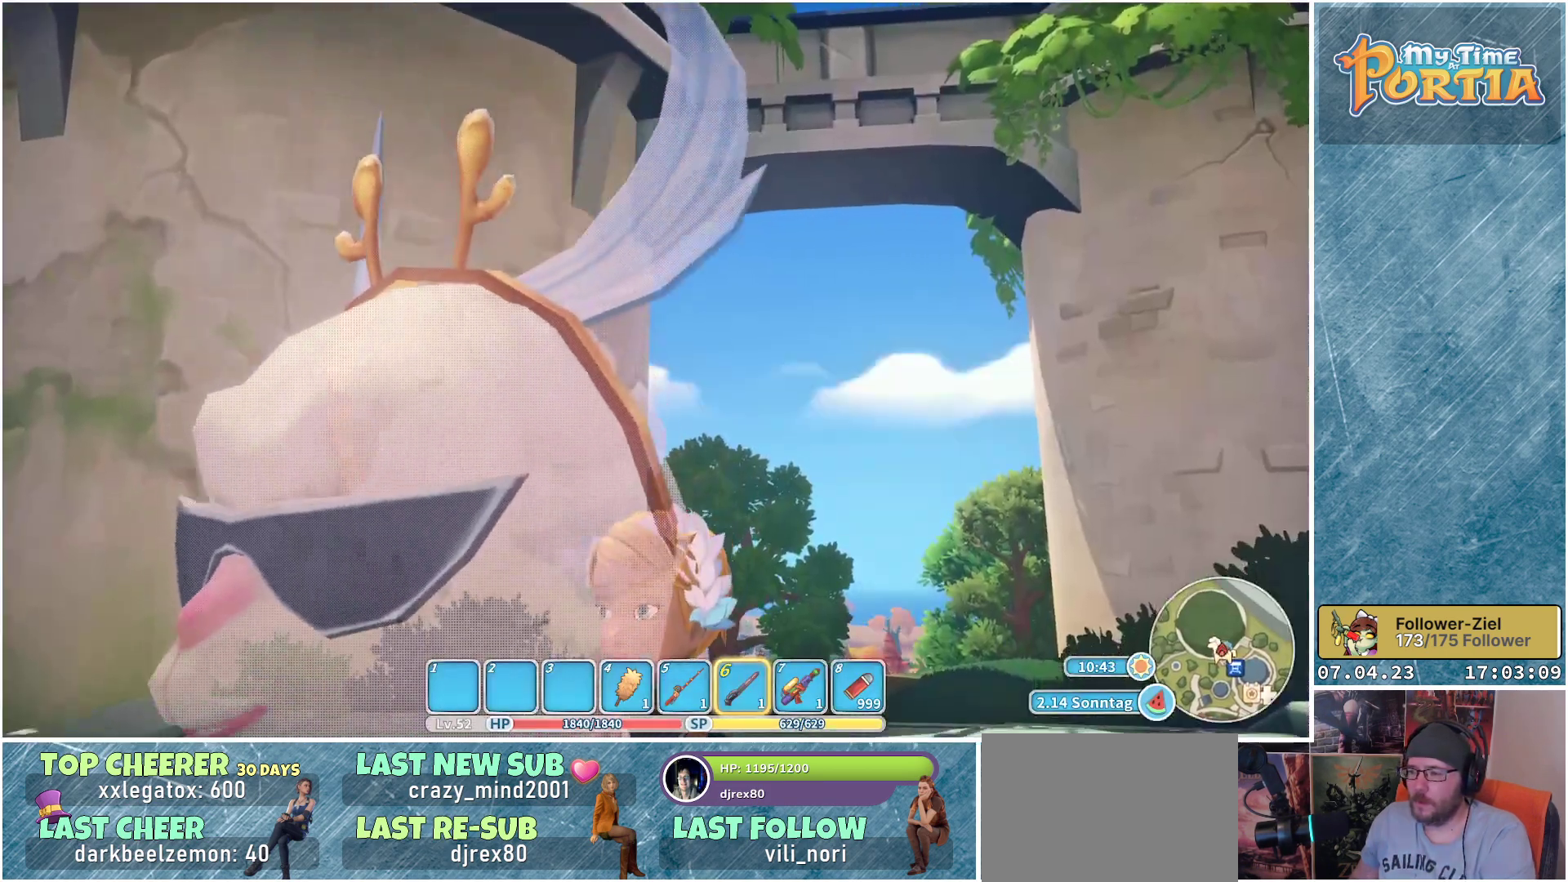
{"buttons": [], "left_stick": "up", "right_stick": "down", "events": [[217, "right_stick", "down"]]}
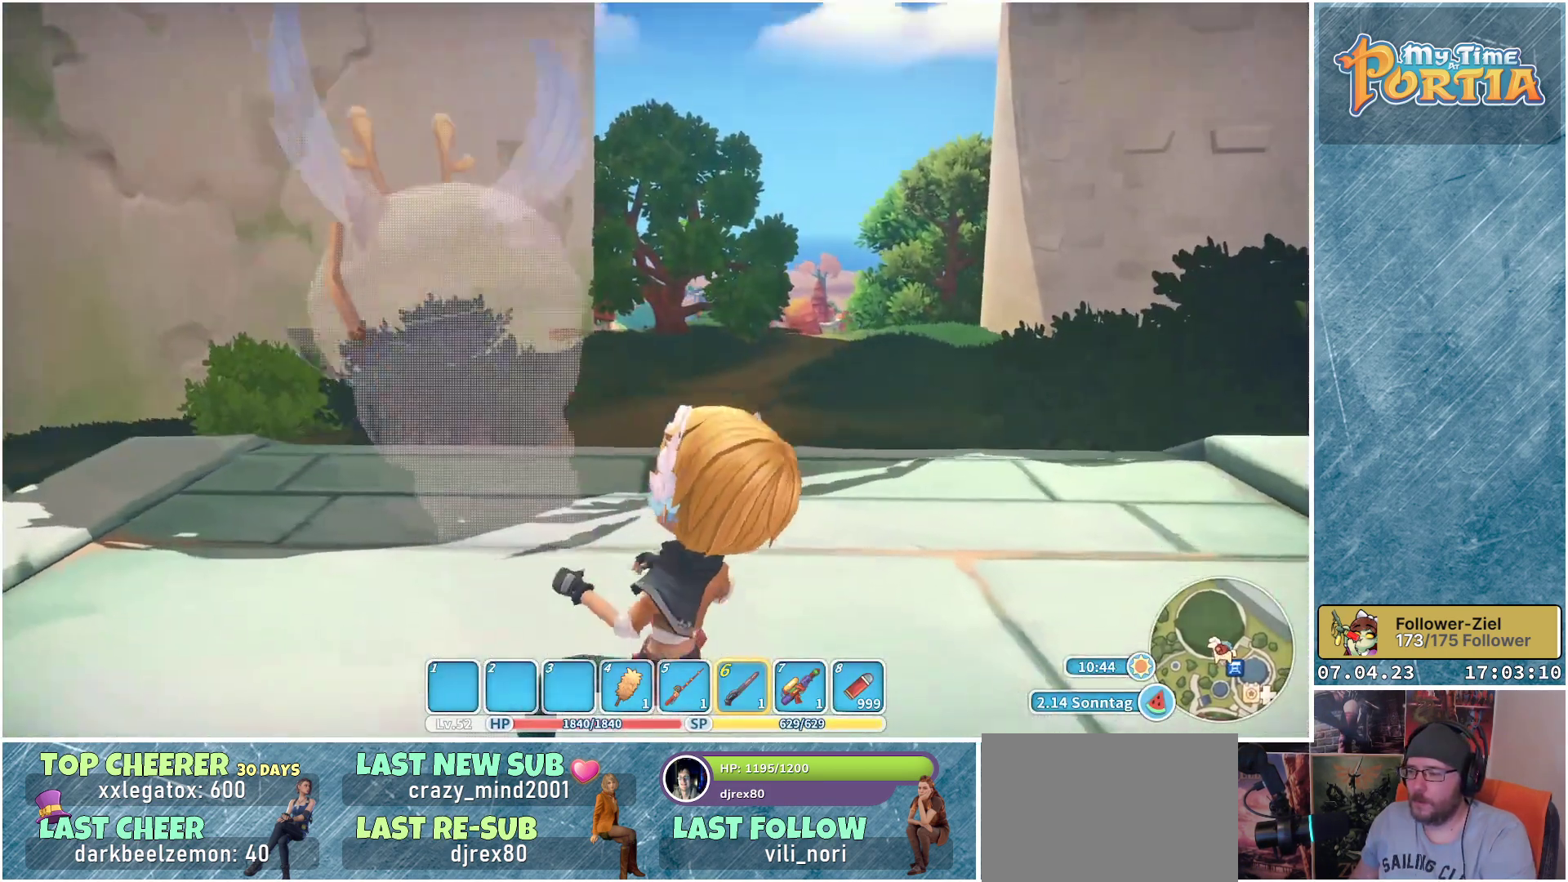
{"buttons": [], "left_stick": "up", "right_stick": "center", "events": [[17, "right_stick", "center"]]}
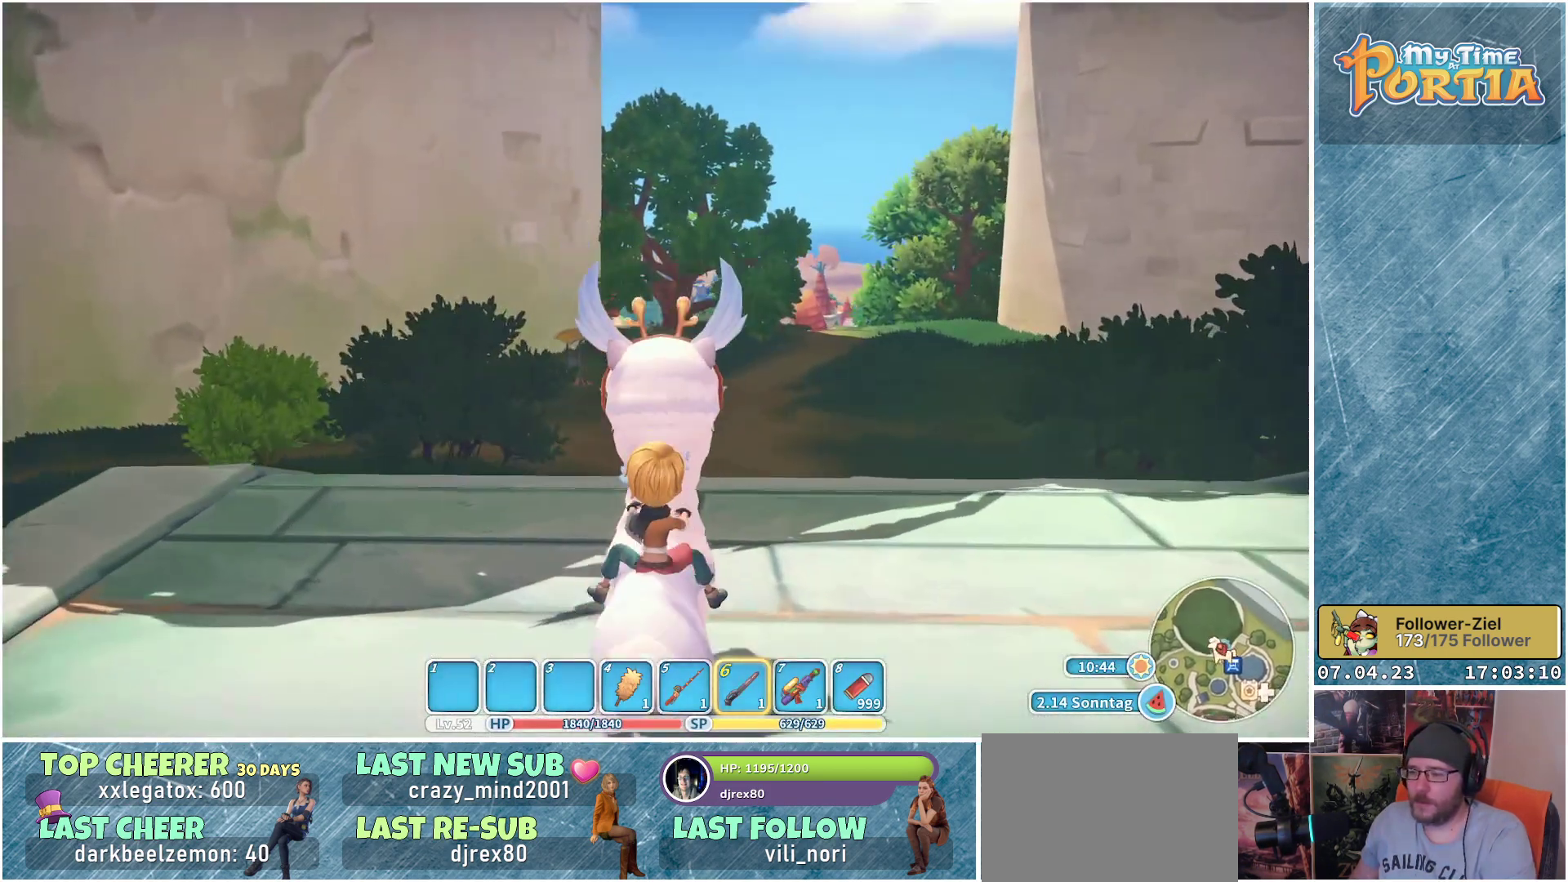
{"buttons": [], "left_stick": "center", "right_stick": "center", "events": [[267, "left_stick", "center"], [283, "Y", "down"], [383, "Y", "up"]]}
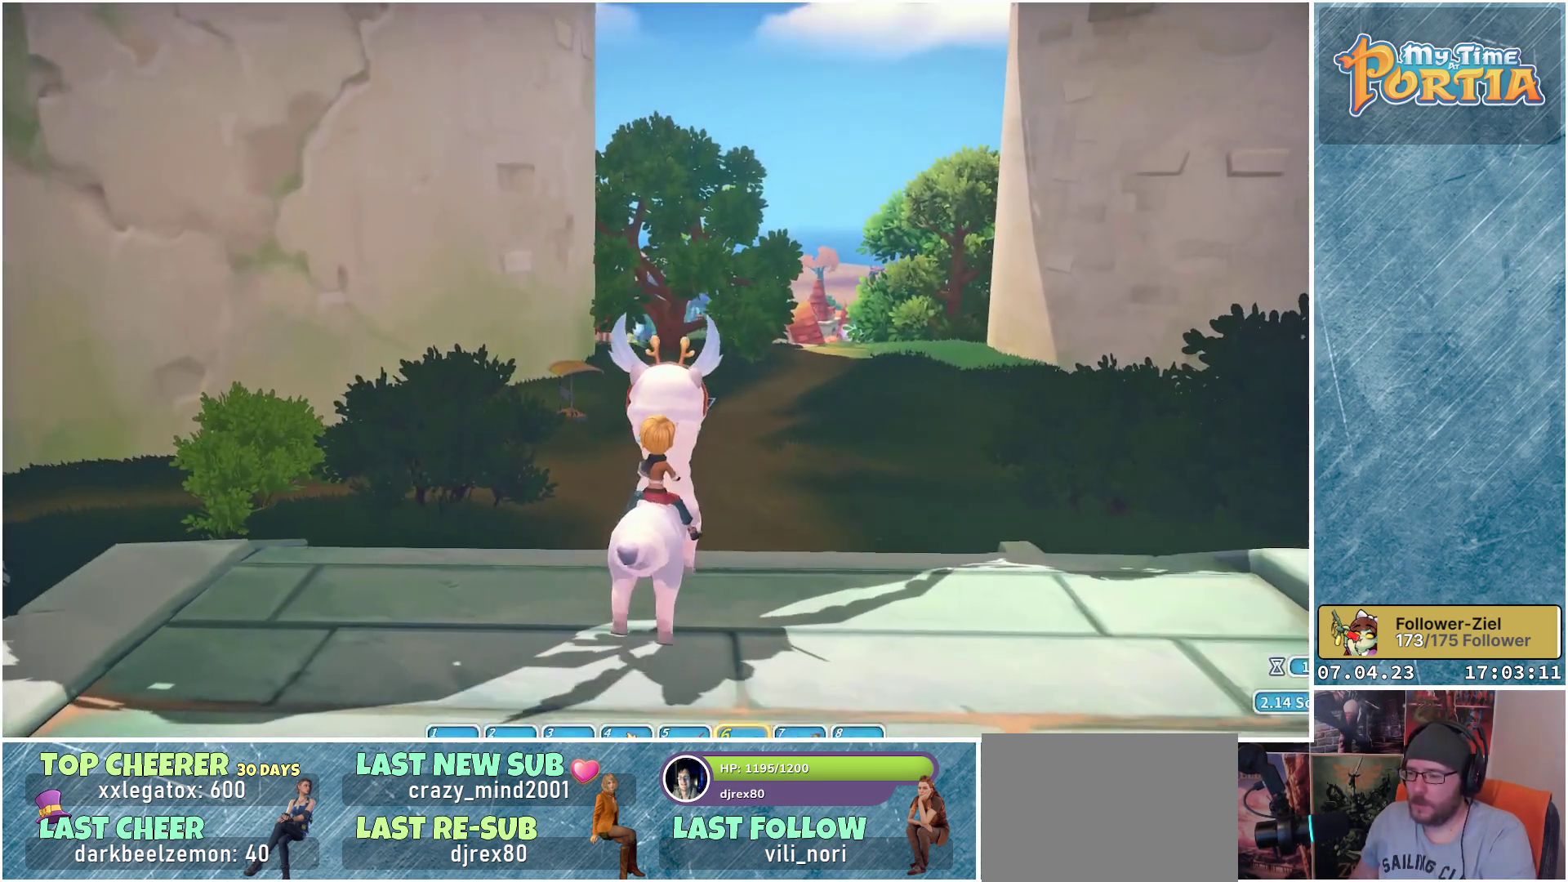
{"buttons": [], "left_stick": "center", "right_stick": "center", "events": []}
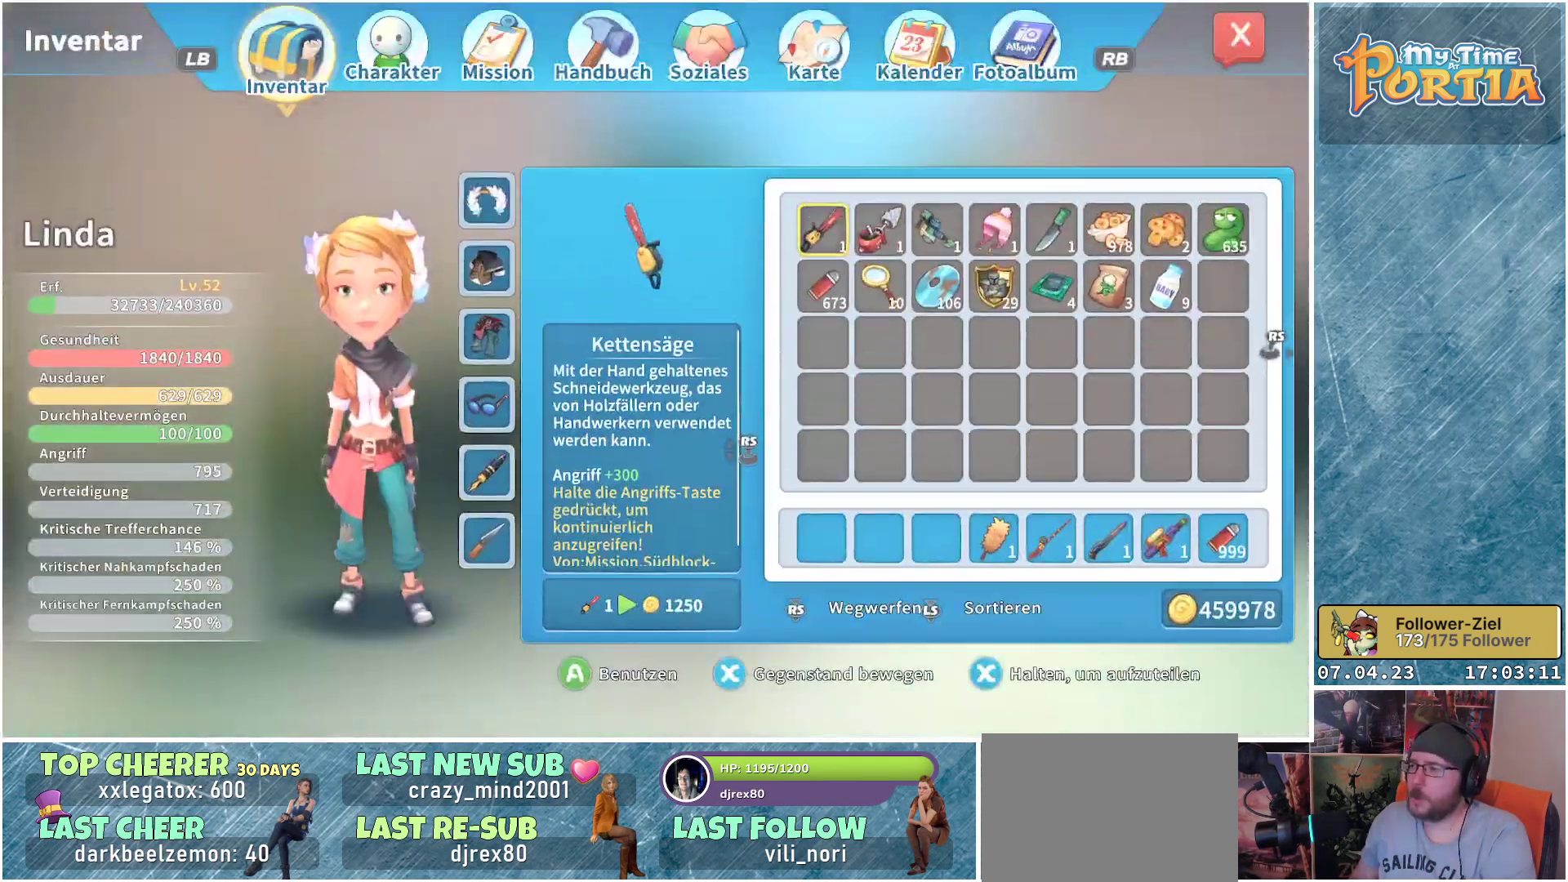
{"buttons": [], "left_stick": "center", "right_stick": "center", "events": [[367, "DPAD_RIGHT", "down"], [467, "DPAD_RIGHT", "up"]]}
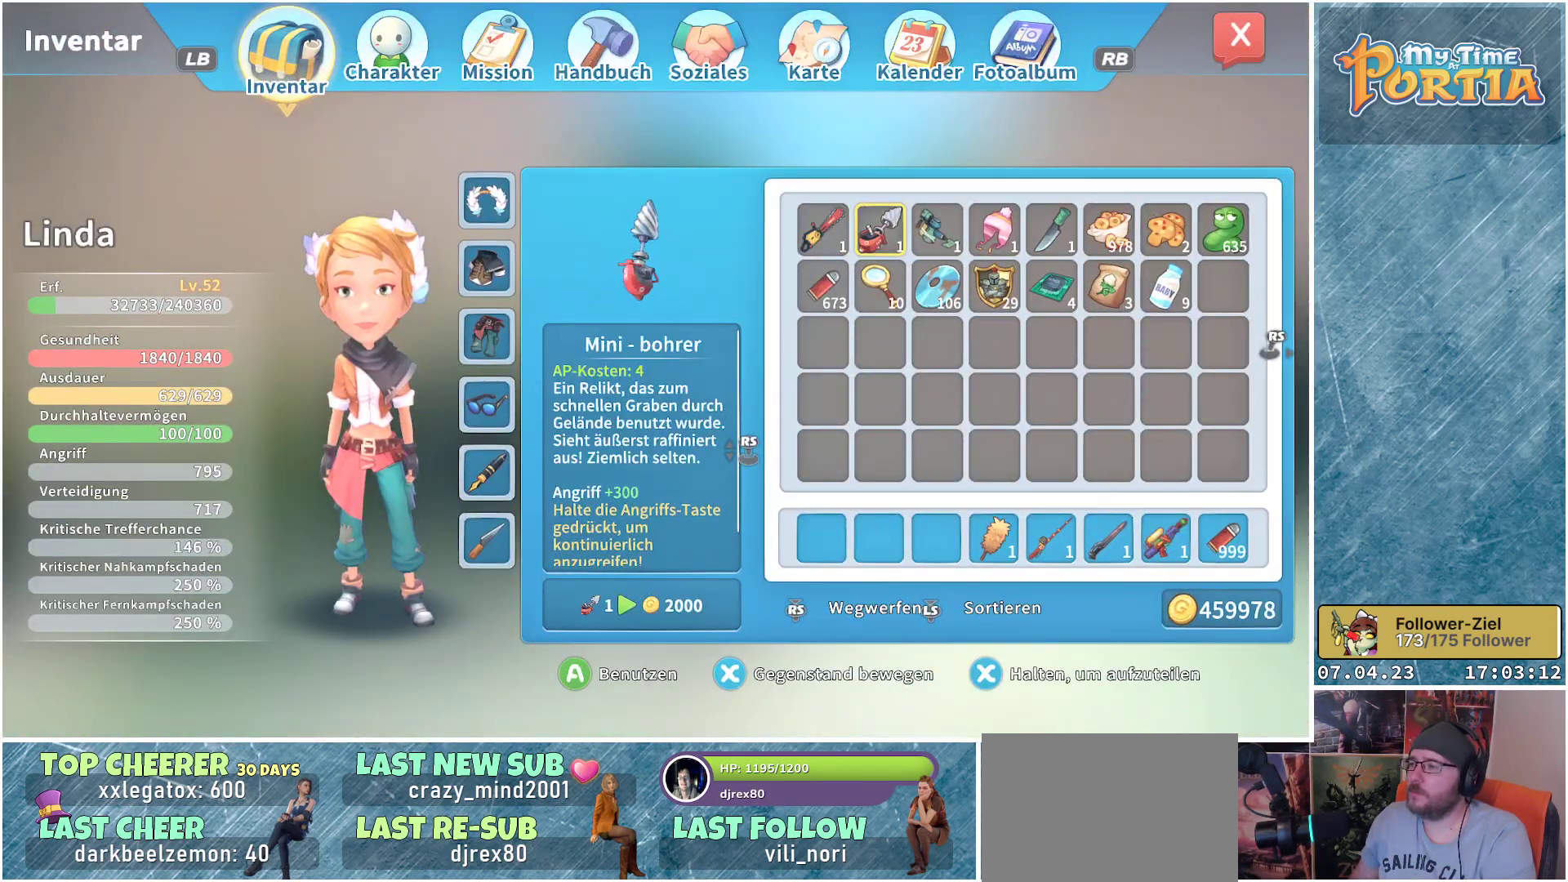
{"buttons": [], "left_stick": "center", "right_stick": "center", "events": [[100, "DPAD_RIGHT", "down"], [183, "DPAD_RIGHT", "up"]]}
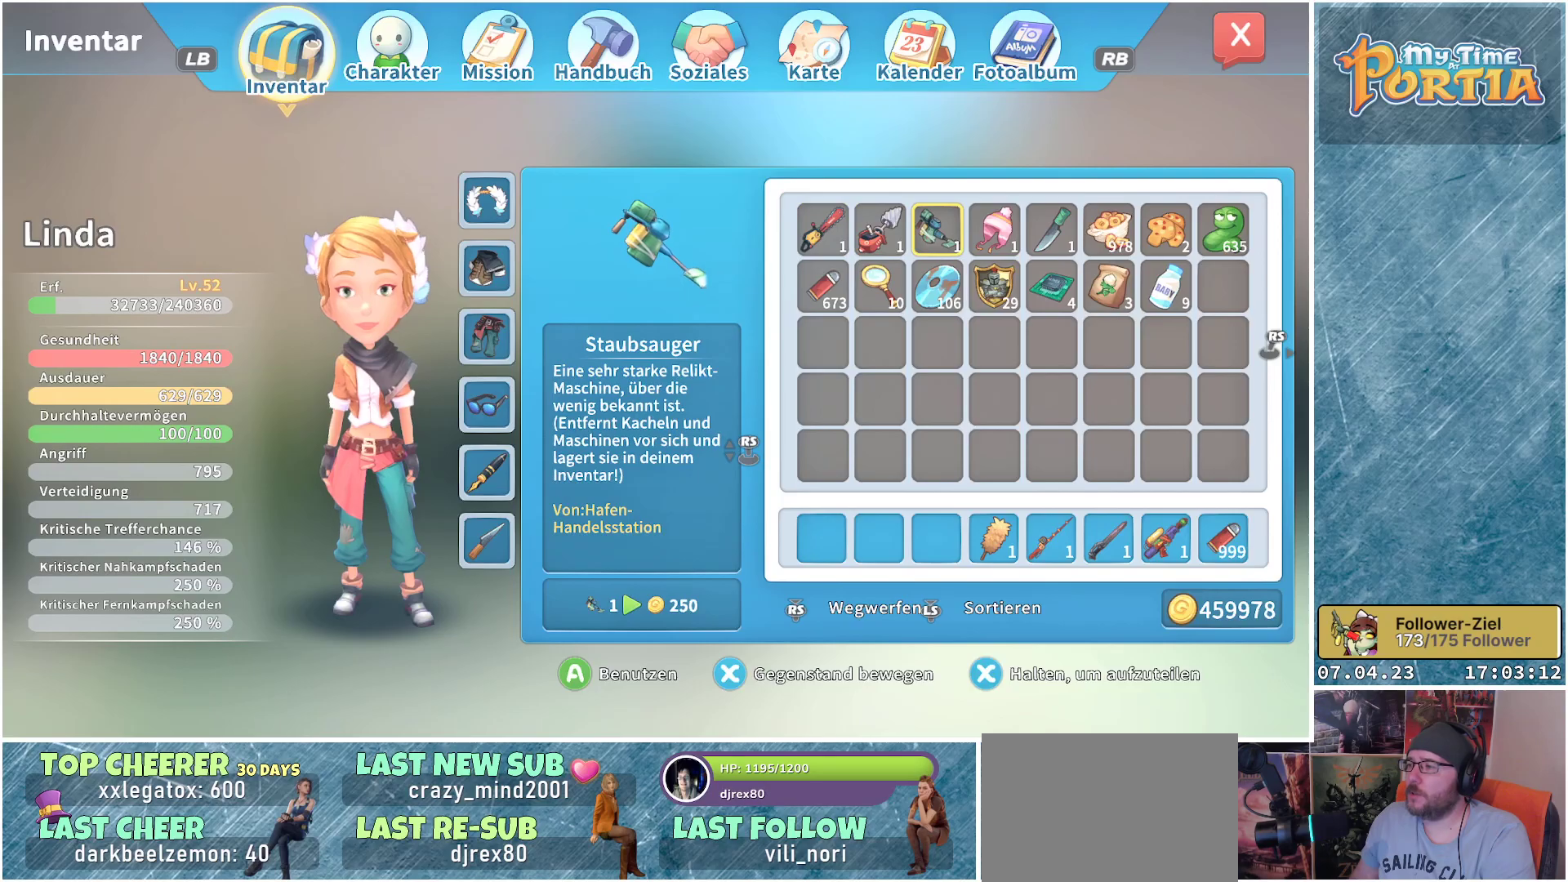
{"buttons": ["DPAD_RIGHT"], "left_stick": "center", "right_stick": "center", "events": [[67, "DPAD_RIGHT", "down"], [167, "DPAD_RIGHT", "up"], [267, "DPAD_RIGHT", "down"], [367, "DPAD_RIGHT", "up"], [483, "DPAD_RIGHT", "down"]]}
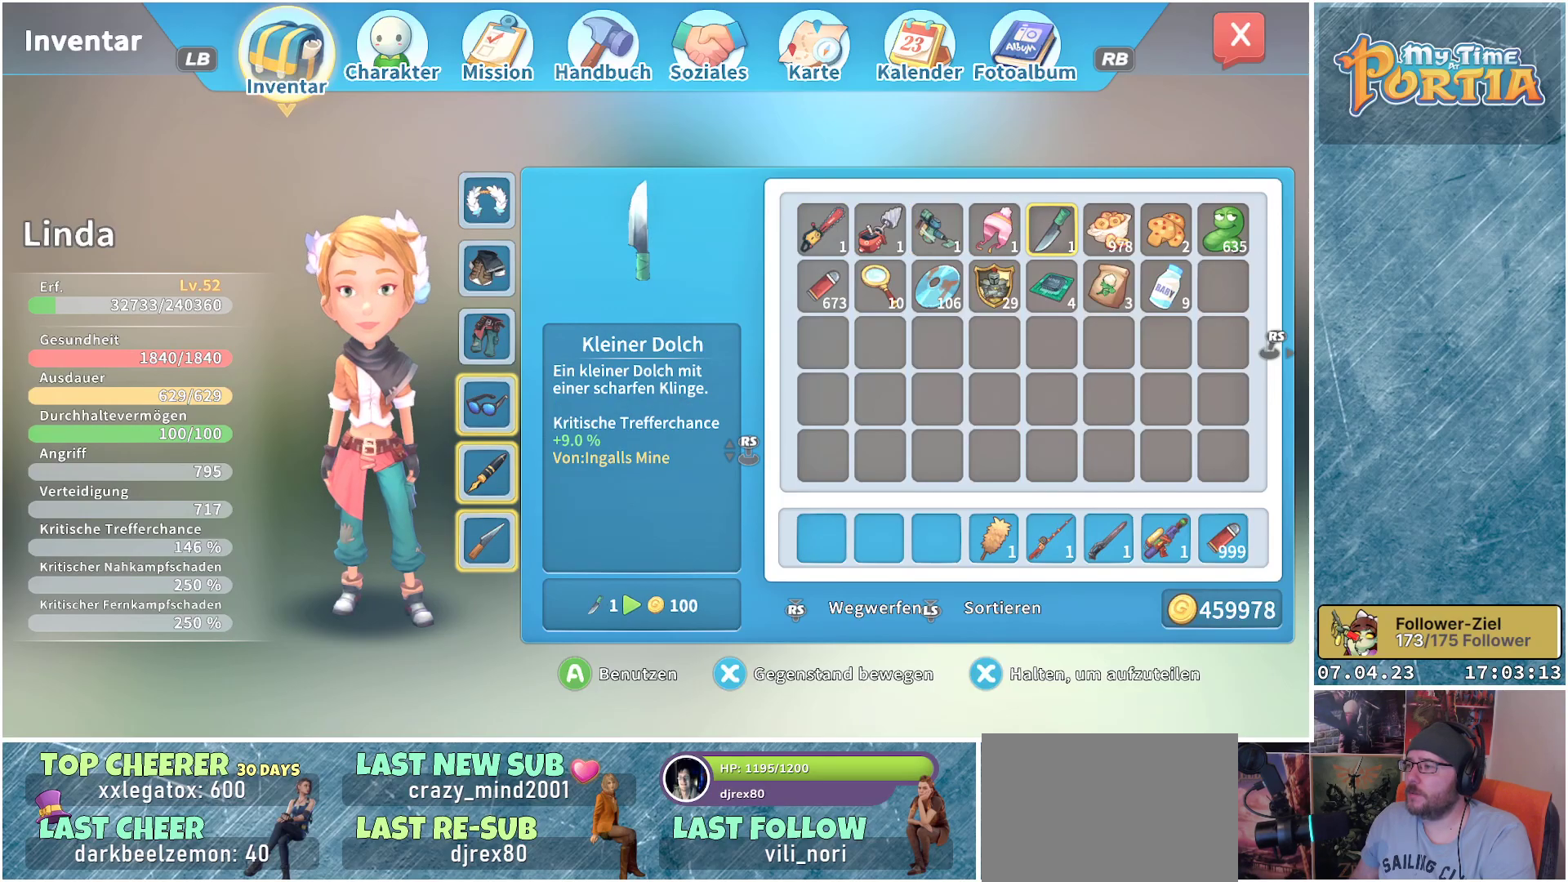
{"buttons": [], "left_stick": "center", "right_stick": "center", "events": [[67, "DPAD_RIGHT", "up"], [183, "DPAD_RIGHT", "down"], [267, "DPAD_RIGHT", "up"]]}
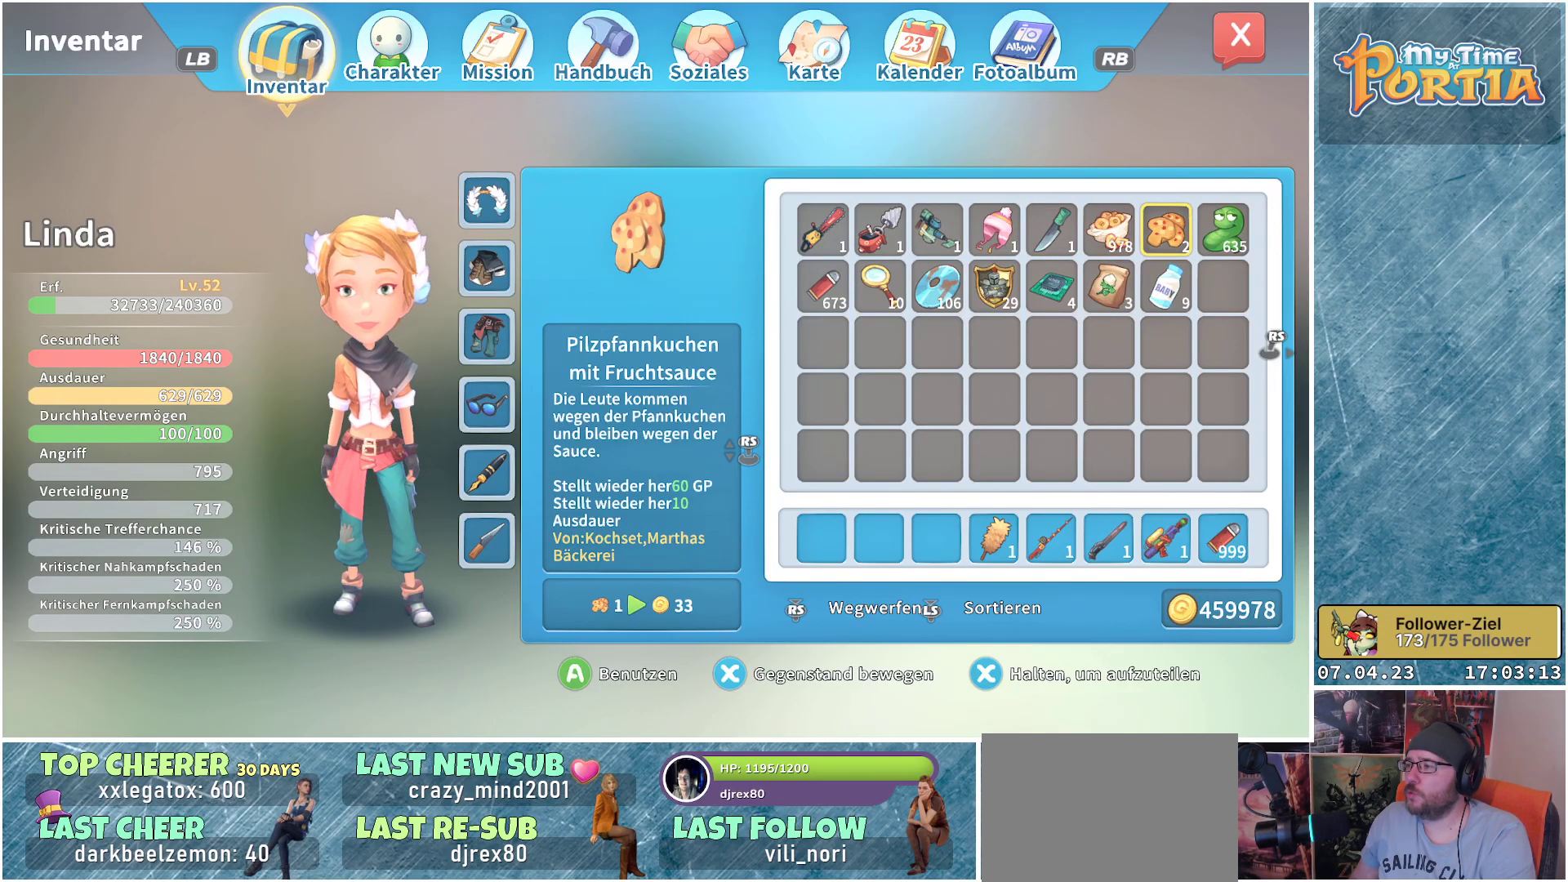
{"buttons": [], "left_stick": "center", "right_stick": "center", "events": [[100, "DPAD_DOWN", "down"], [200, "DPAD_DOWN", "up"]]}
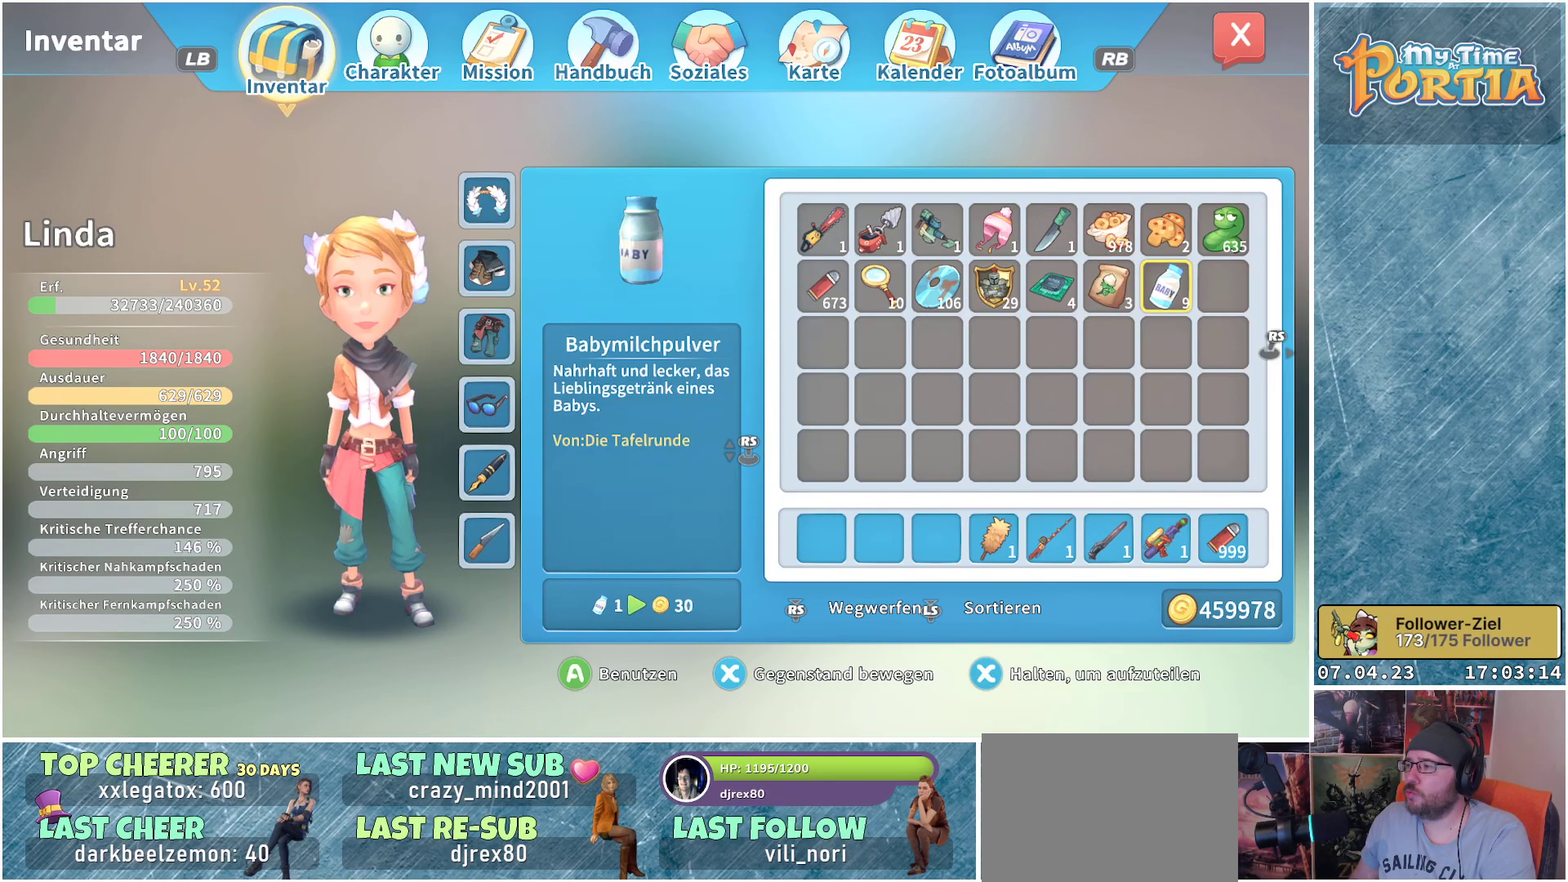
{"buttons": [], "left_stick": "center", "right_stick": "center", "events": [[83, "DPAD_UP", "down"], [183, "DPAD_UP", "up"]]}
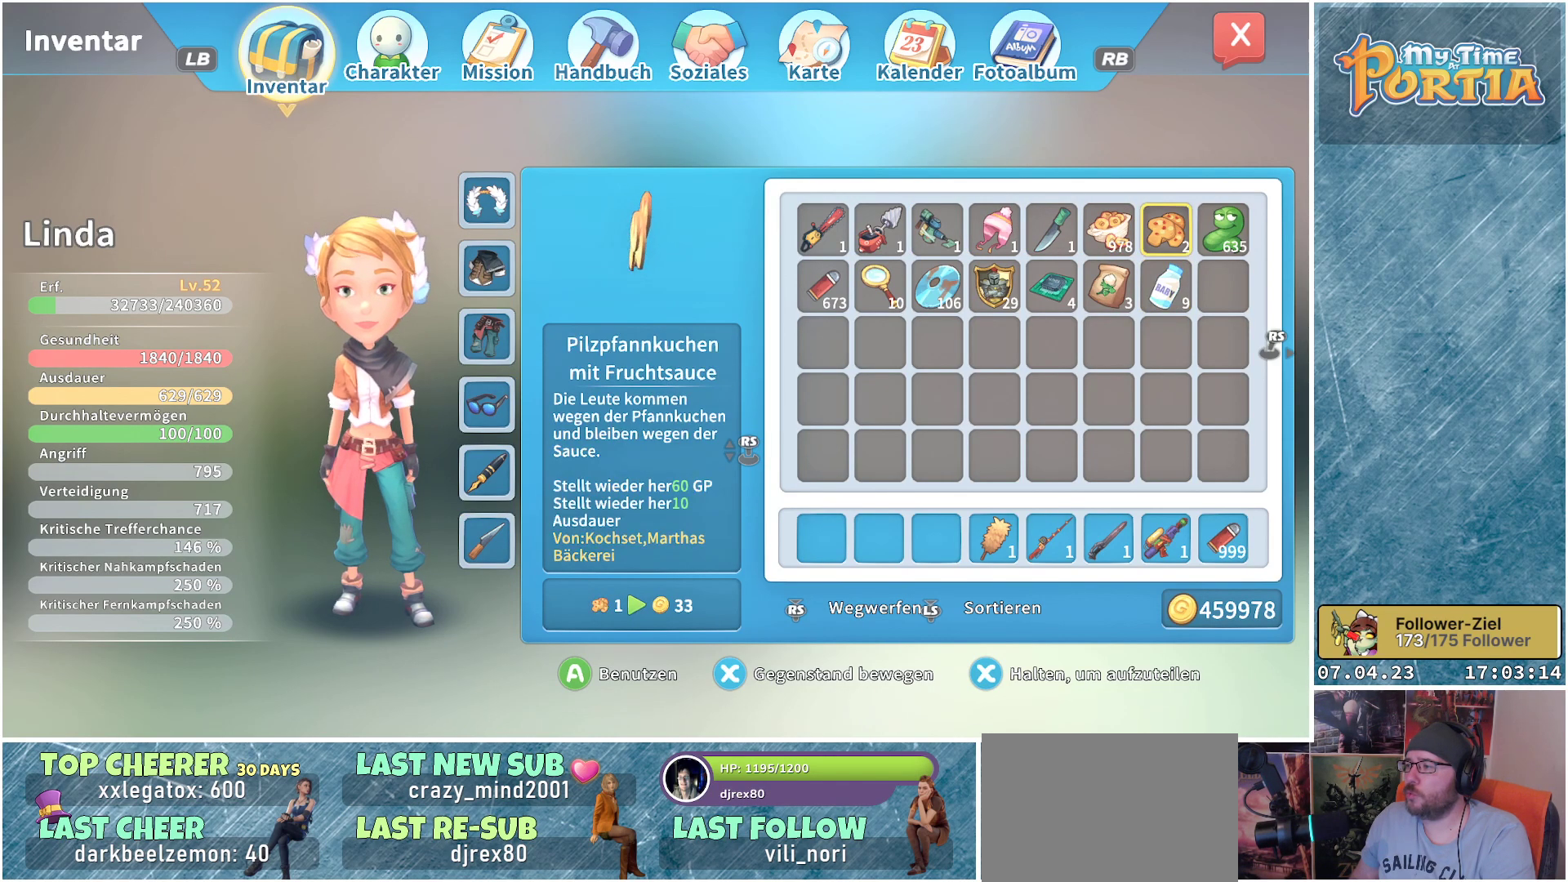
{"buttons": [], "left_stick": "center", "right_stick": "center", "events": []}
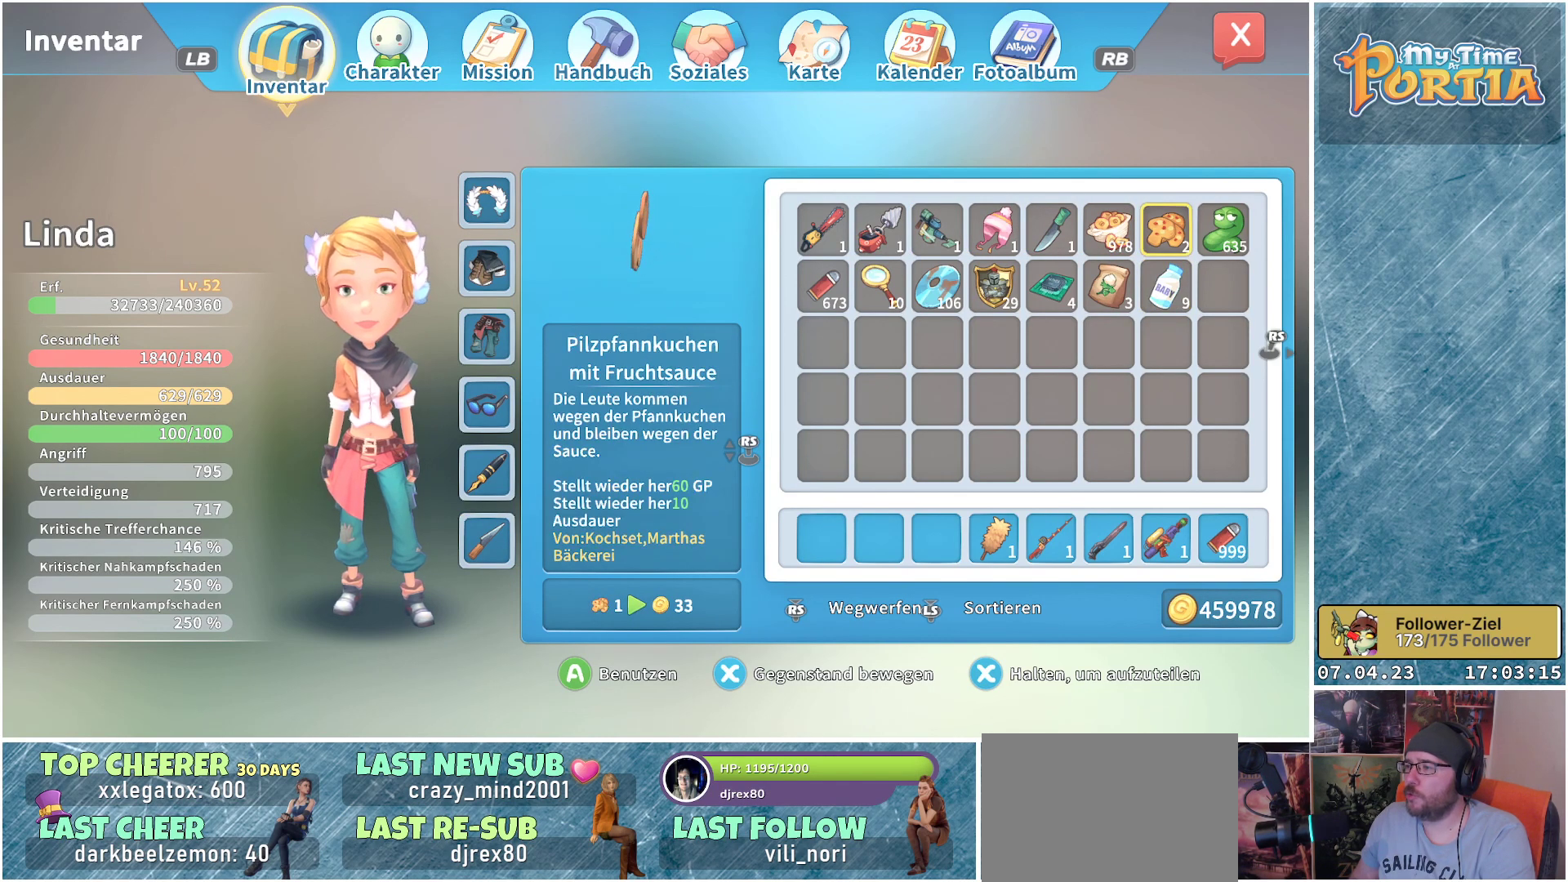
{"buttons": [], "left_stick": "center", "right_stick": "center", "events": []}
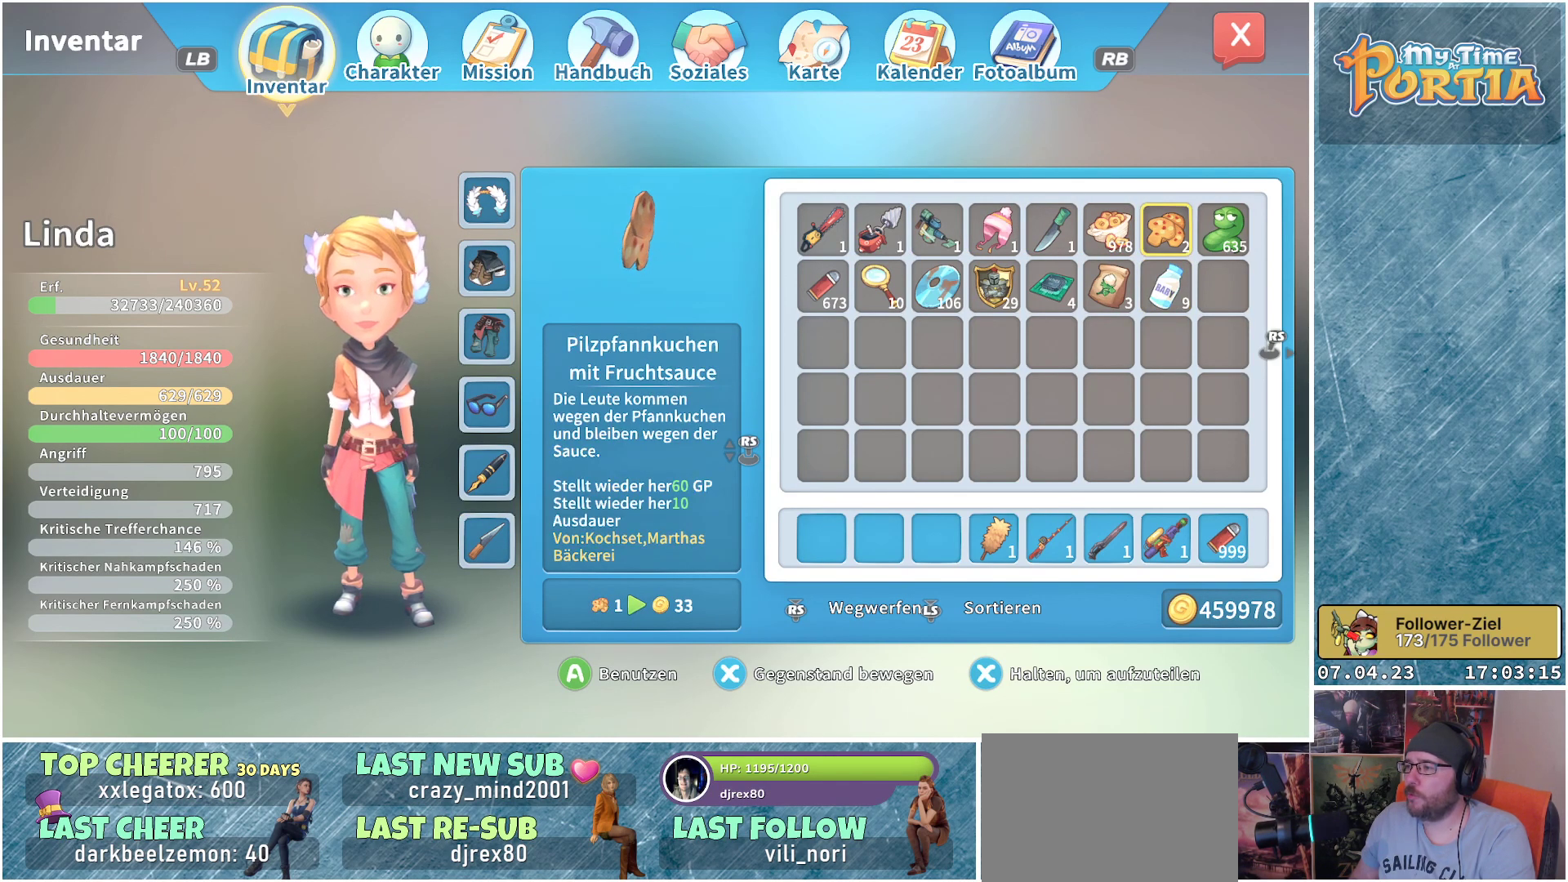
{"buttons": [], "left_stick": "up", "right_stick": "center", "events": [[67, "B", "down"], [150, "B", "up"], [400, "left_stick", "up"]]}
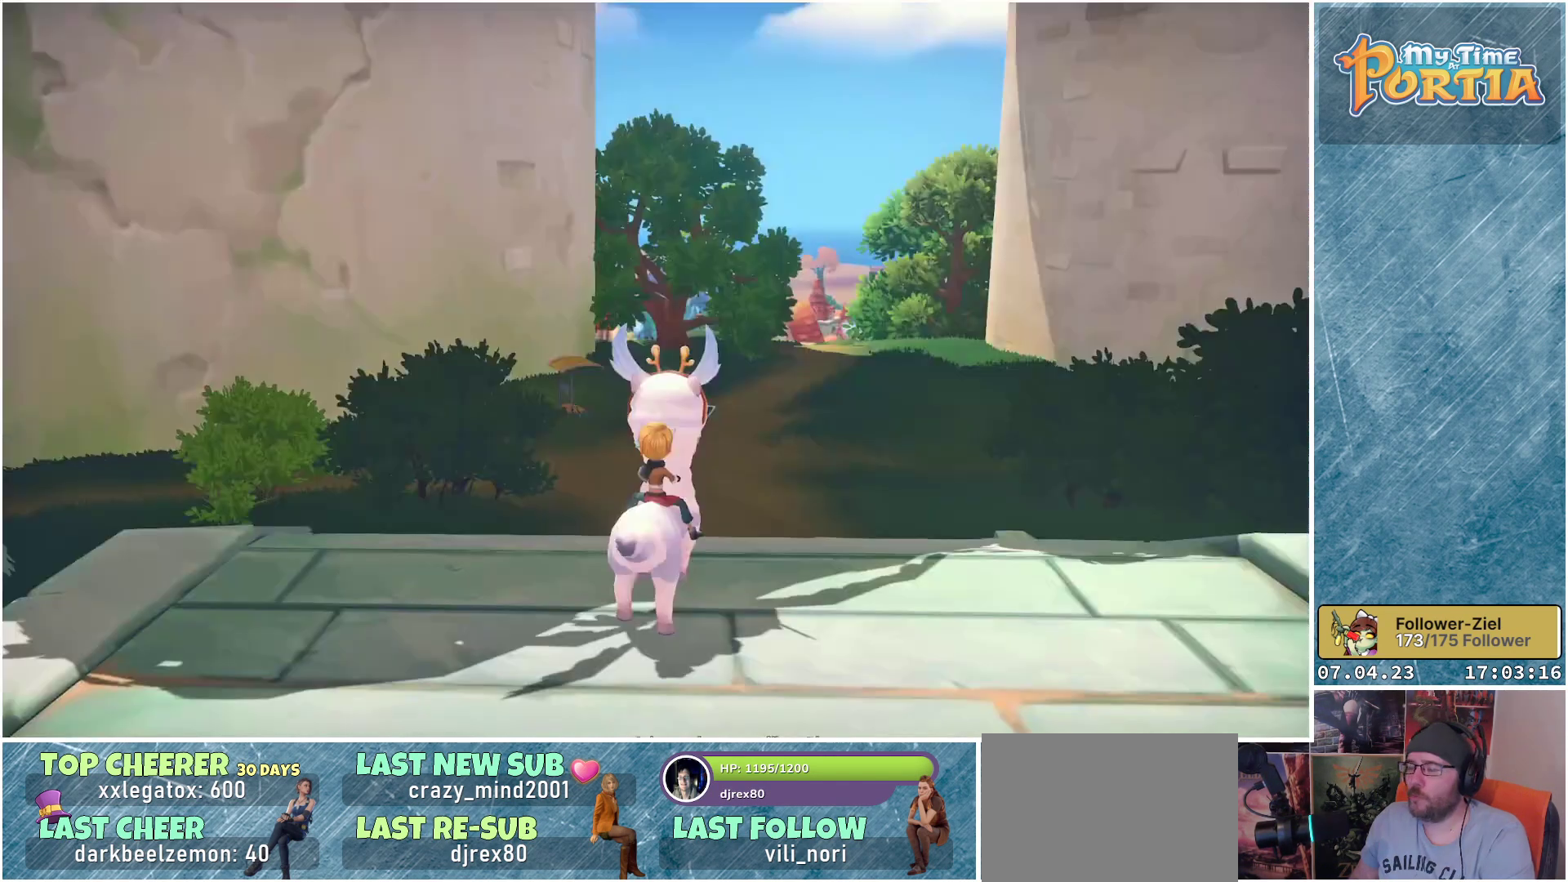
{"buttons": ["R1"], "left_stick": "up", "right_stick": "center", "events": [[167, "R1", "down"]]}
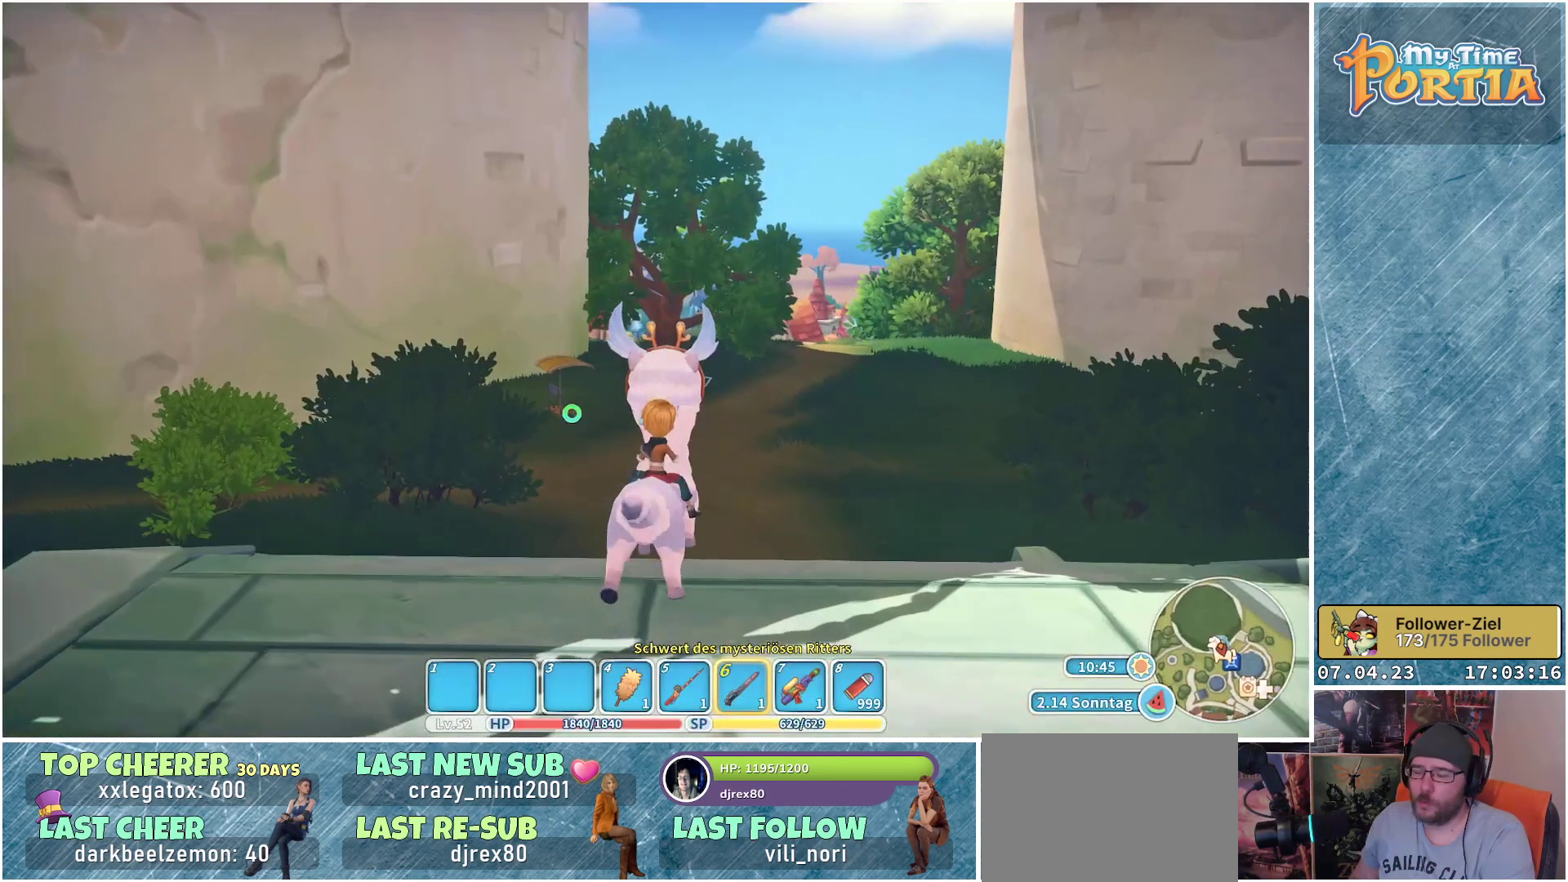
{"buttons": ["R1"], "left_stick": "up", "right_stick": "center", "events": []}
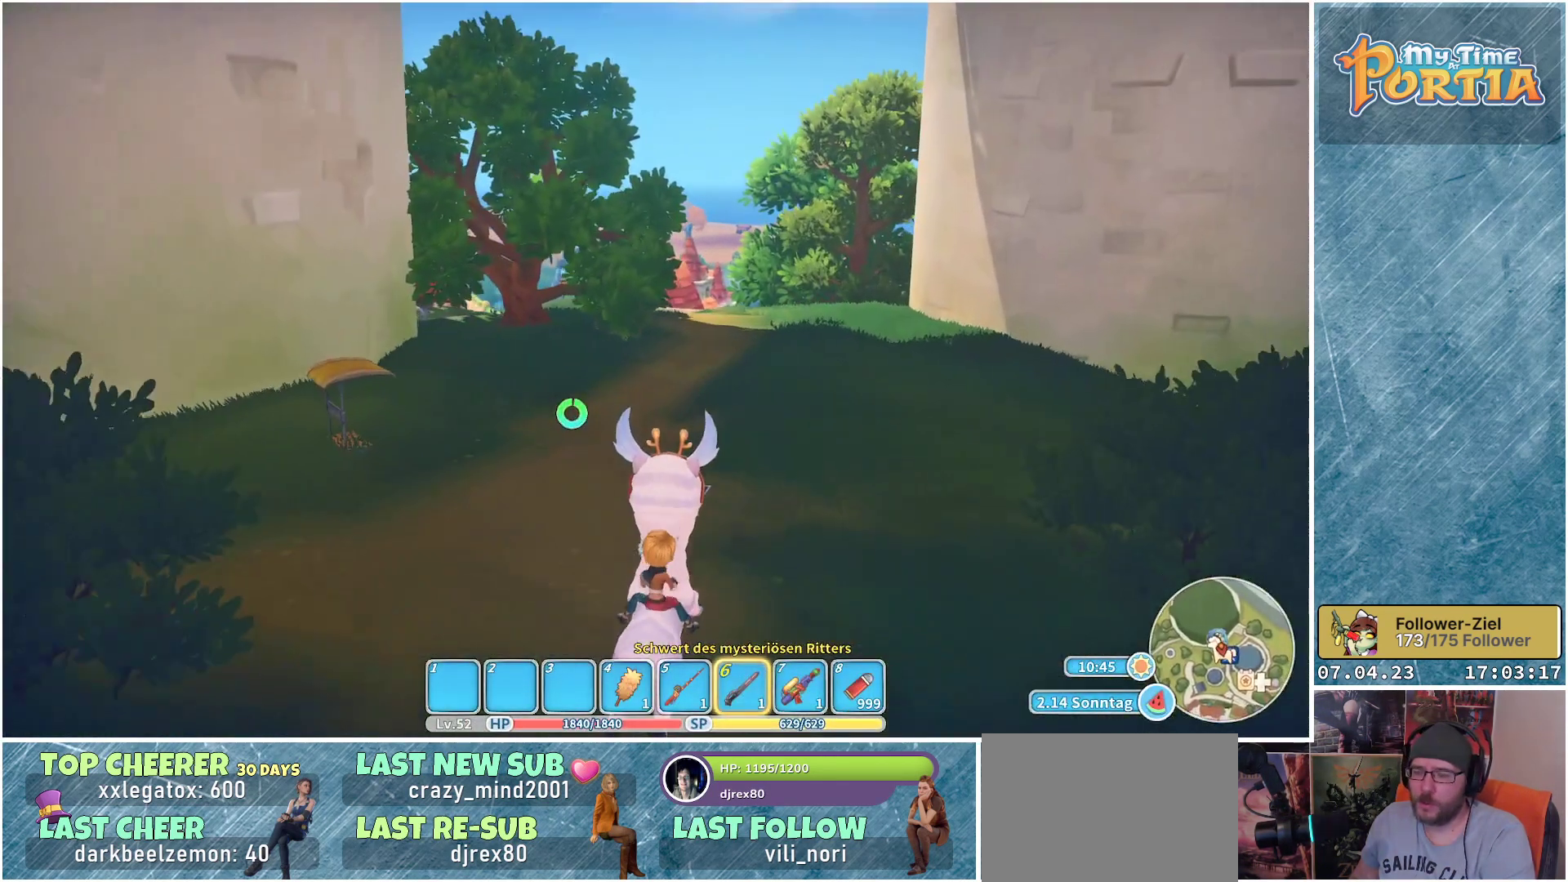
{"buttons": ["R1"], "left_stick": "up", "right_stick": "down-right", "events": [[417, "right_stick", "down-right"]]}
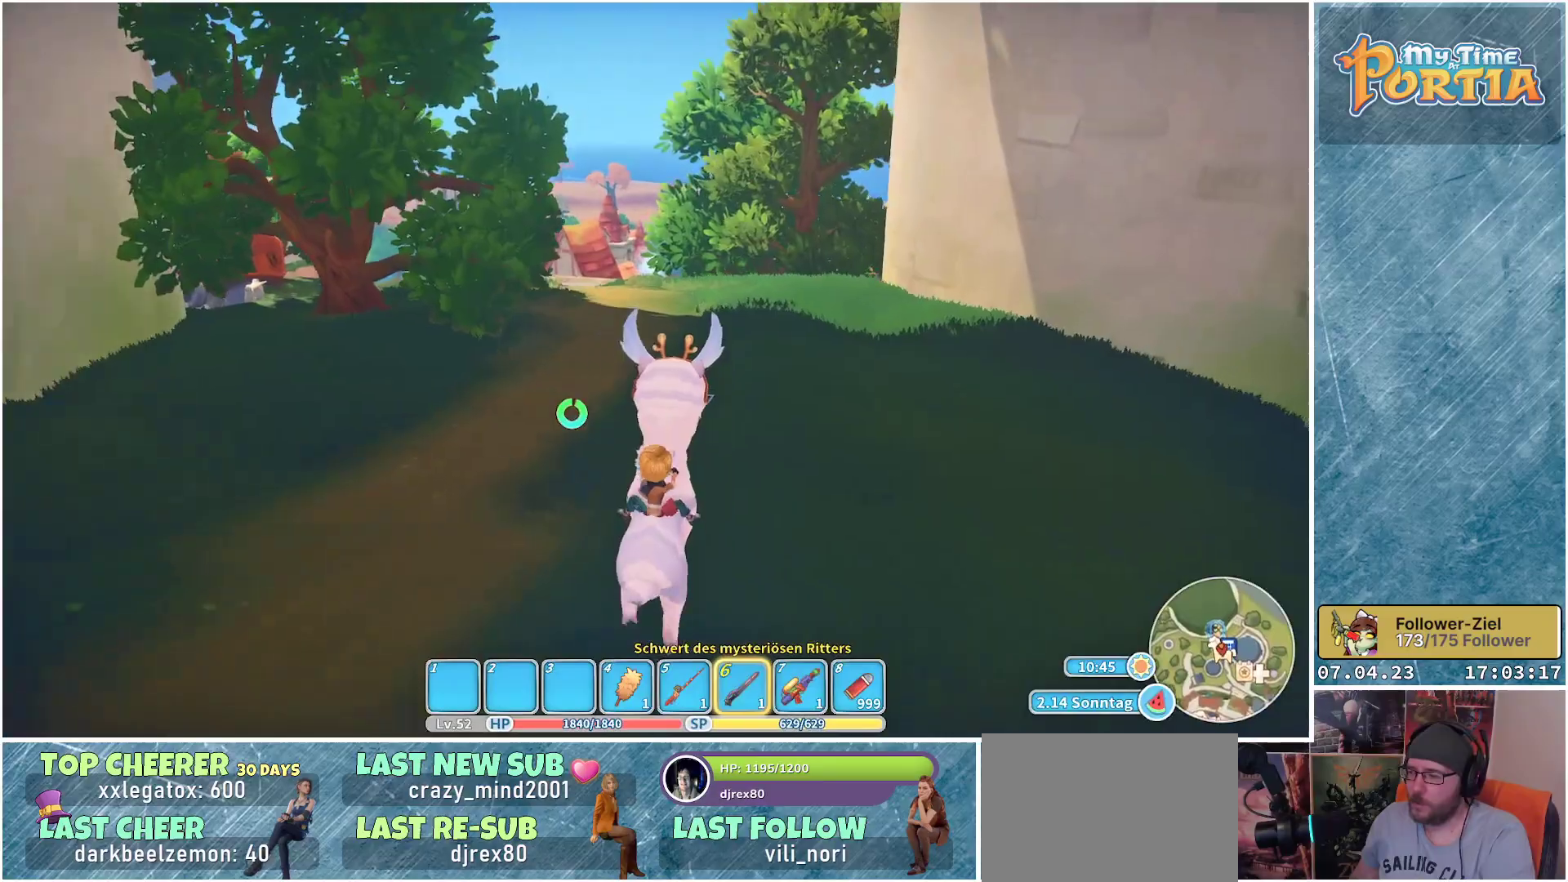
{"buttons": ["R1"], "left_stick": "up", "right_stick": "center", "events": [[117, "right_stick", "center"]]}
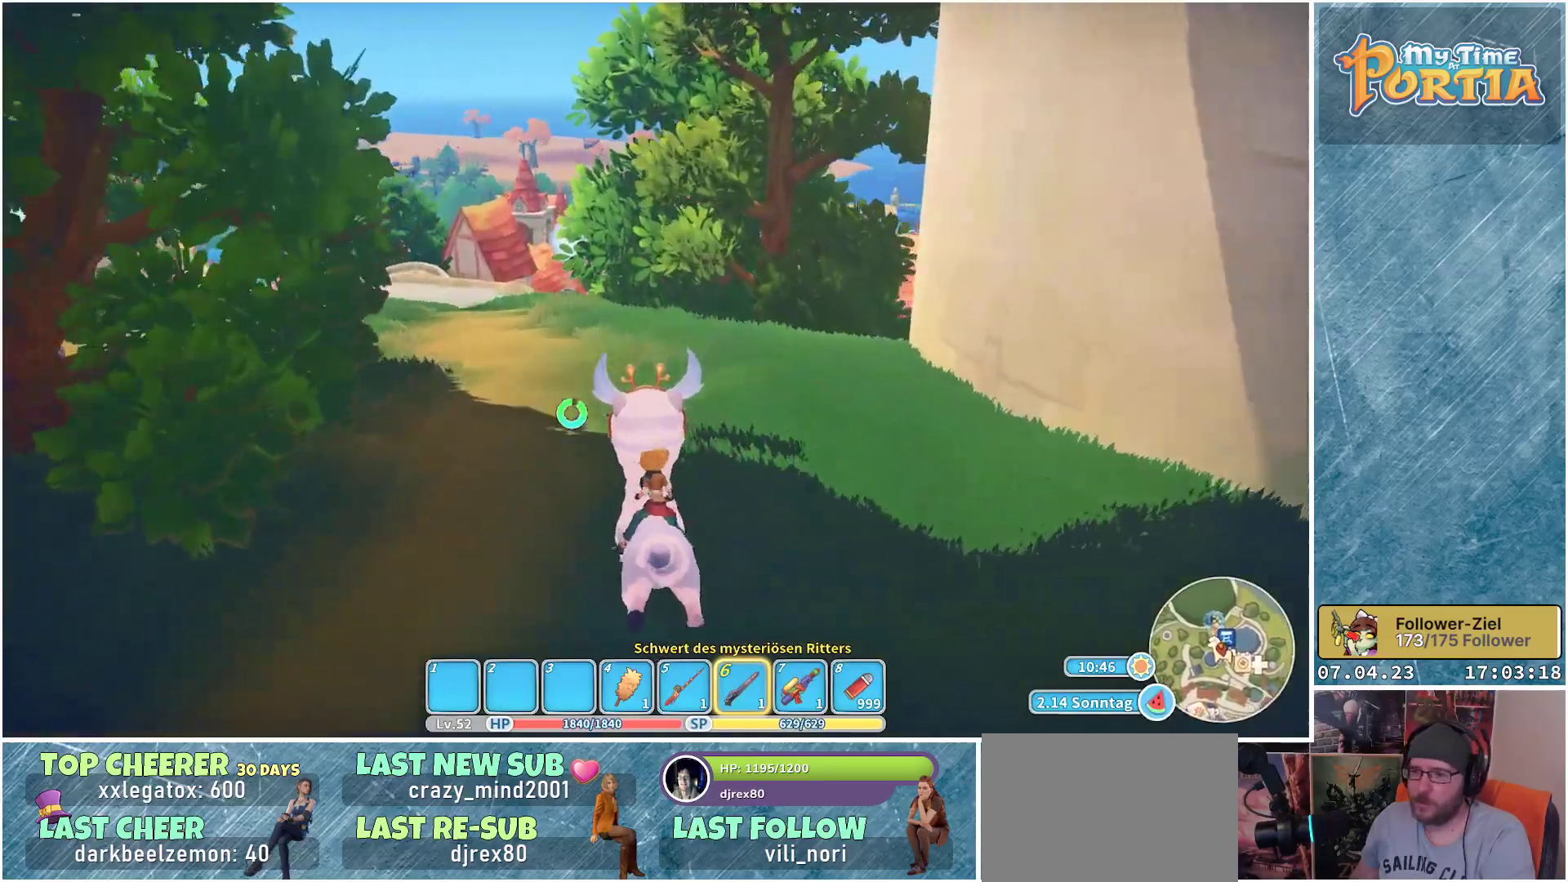
{"buttons": ["R1"], "left_stick": "up", "right_stick": "center", "events": [[50, "right_stick", "down"], [217, "right_stick", "center"]]}
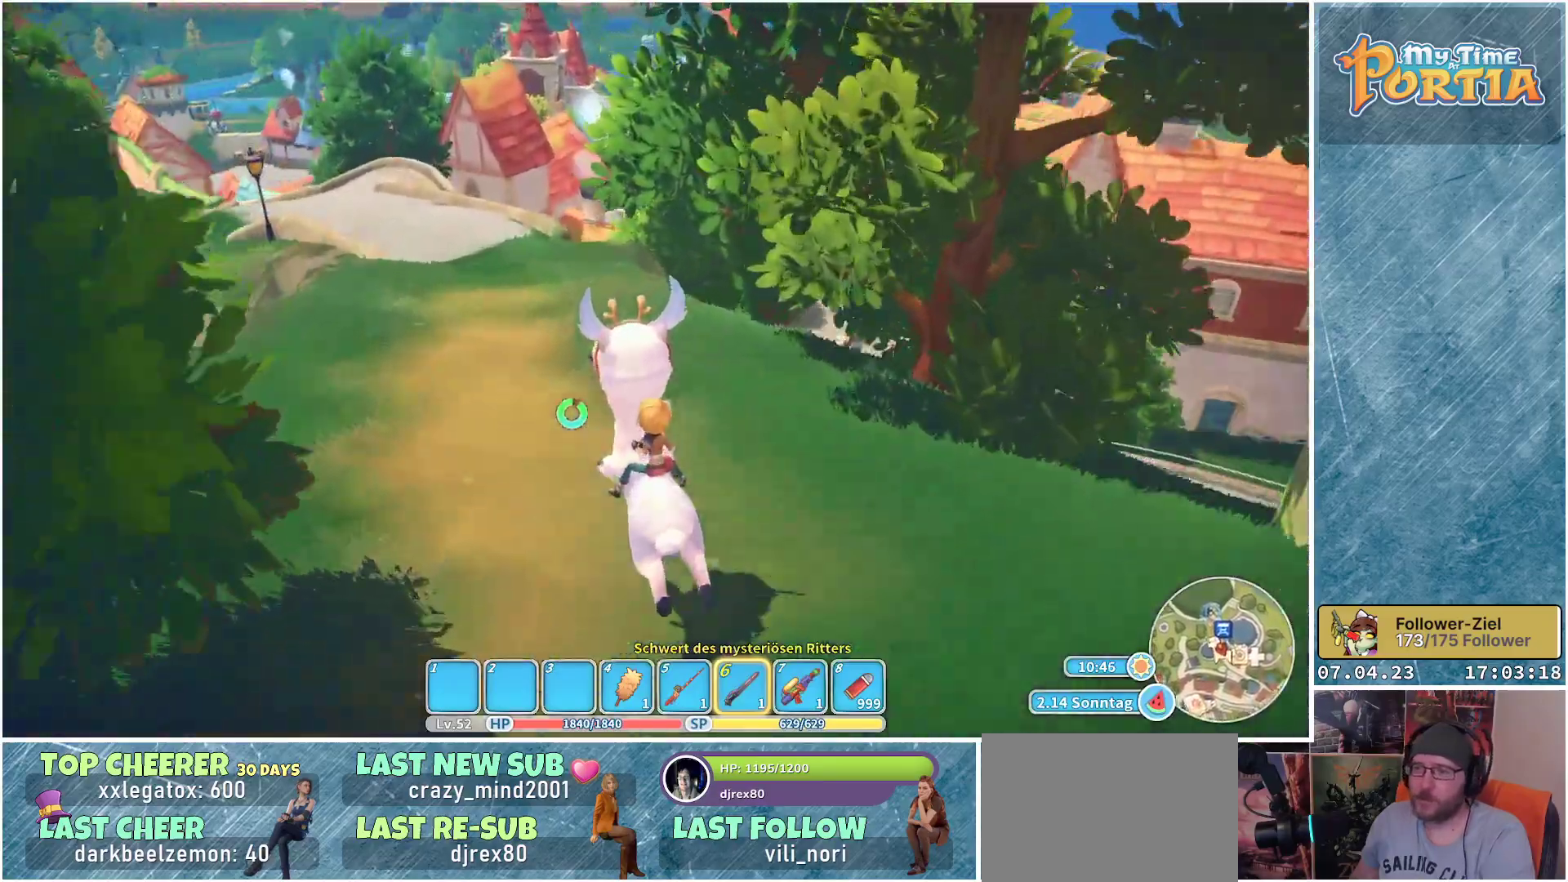
{"buttons": ["R1"], "left_stick": "up", "right_stick": "center", "events": []}
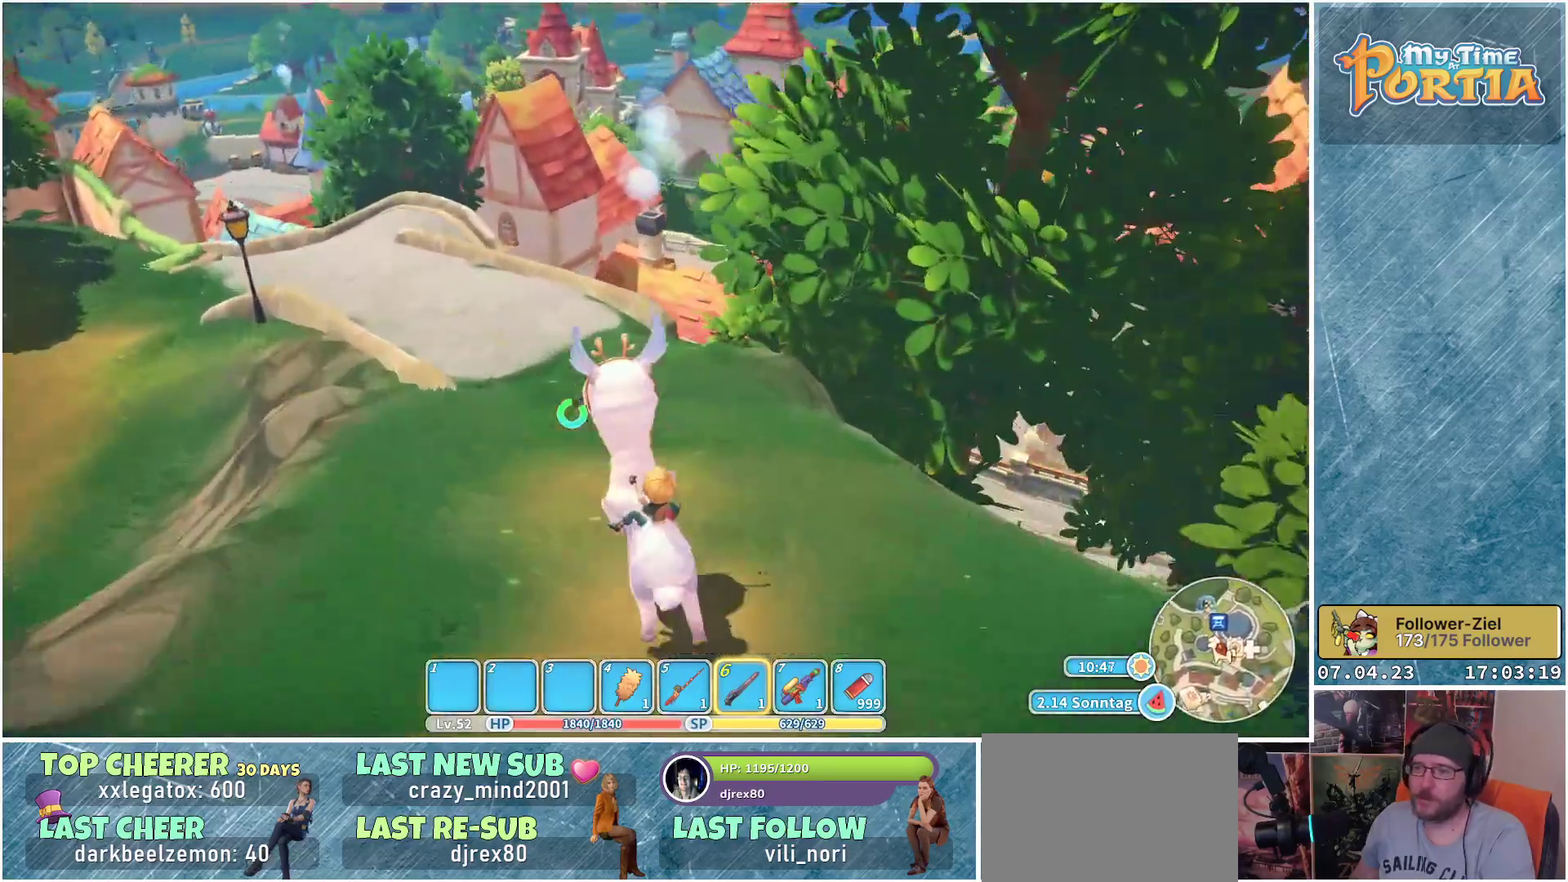
{"buttons": ["R1"], "left_stick": "up", "right_stick": "center", "events": [[283, "right_stick", "down-right"], [333, "right_stick", "center"]]}
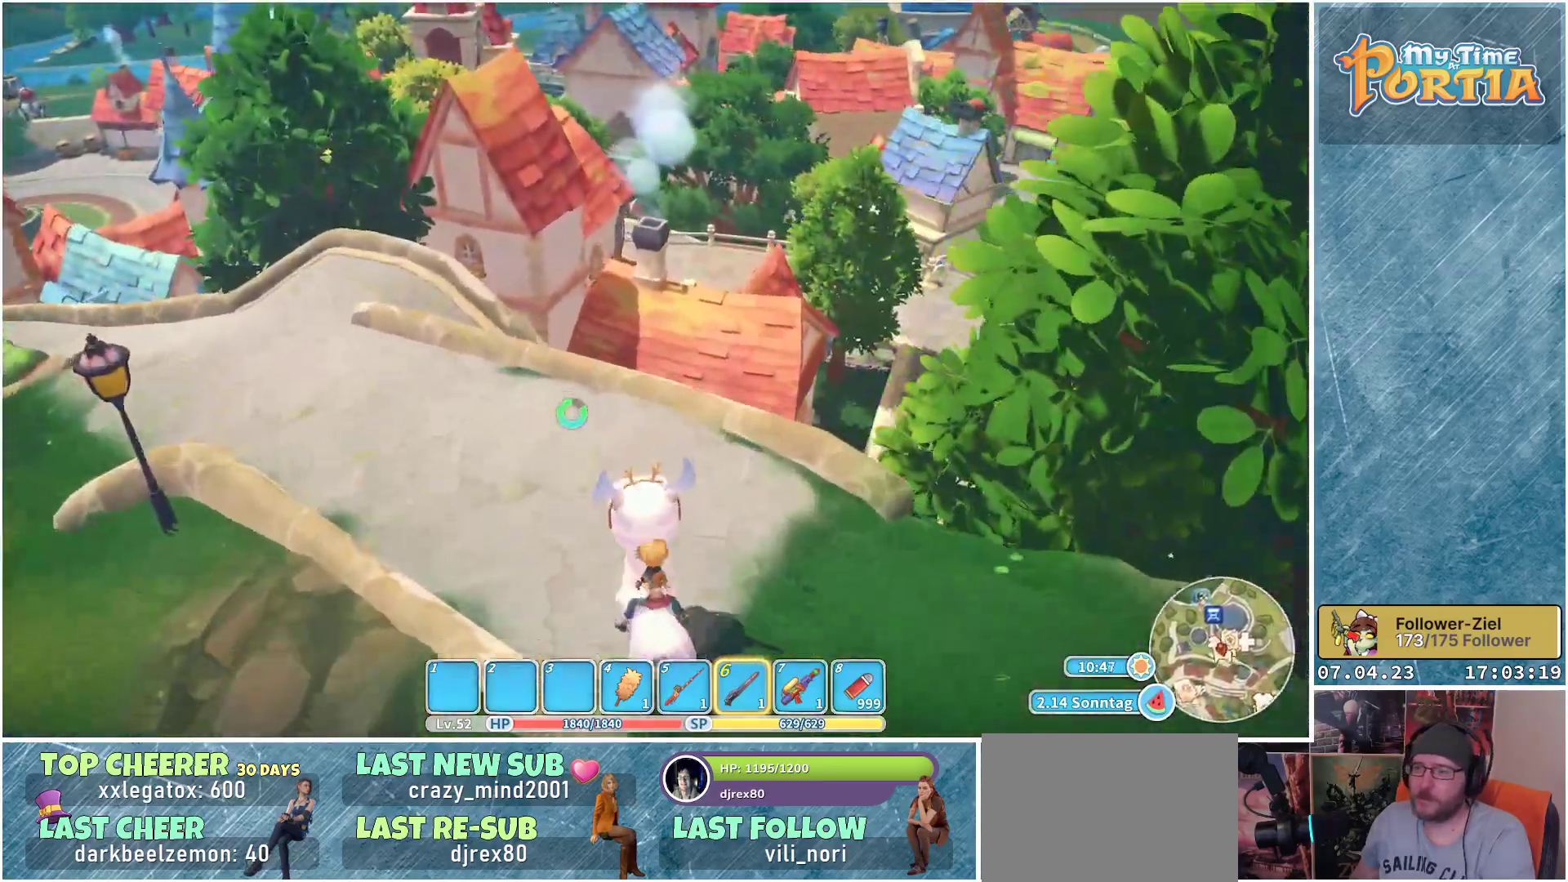
{"buttons": ["R1"], "left_stick": "up", "right_stick": "center", "events": [[250, "B", "down"], [350, "B", "up"]]}
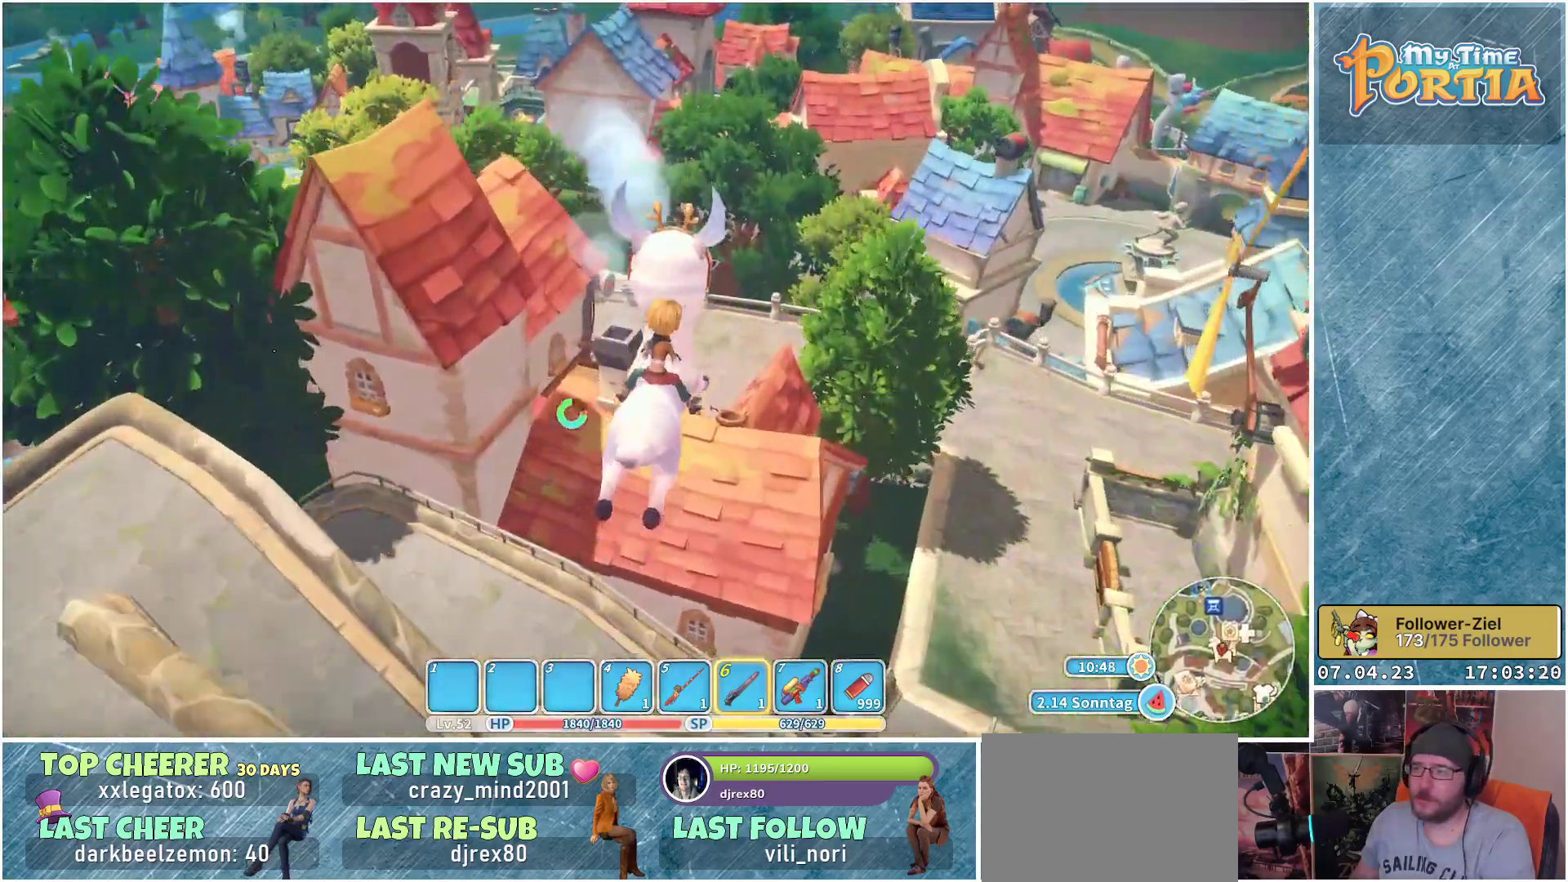
{"buttons": ["R1"], "left_stick": "up", "right_stick": "center", "events": []}
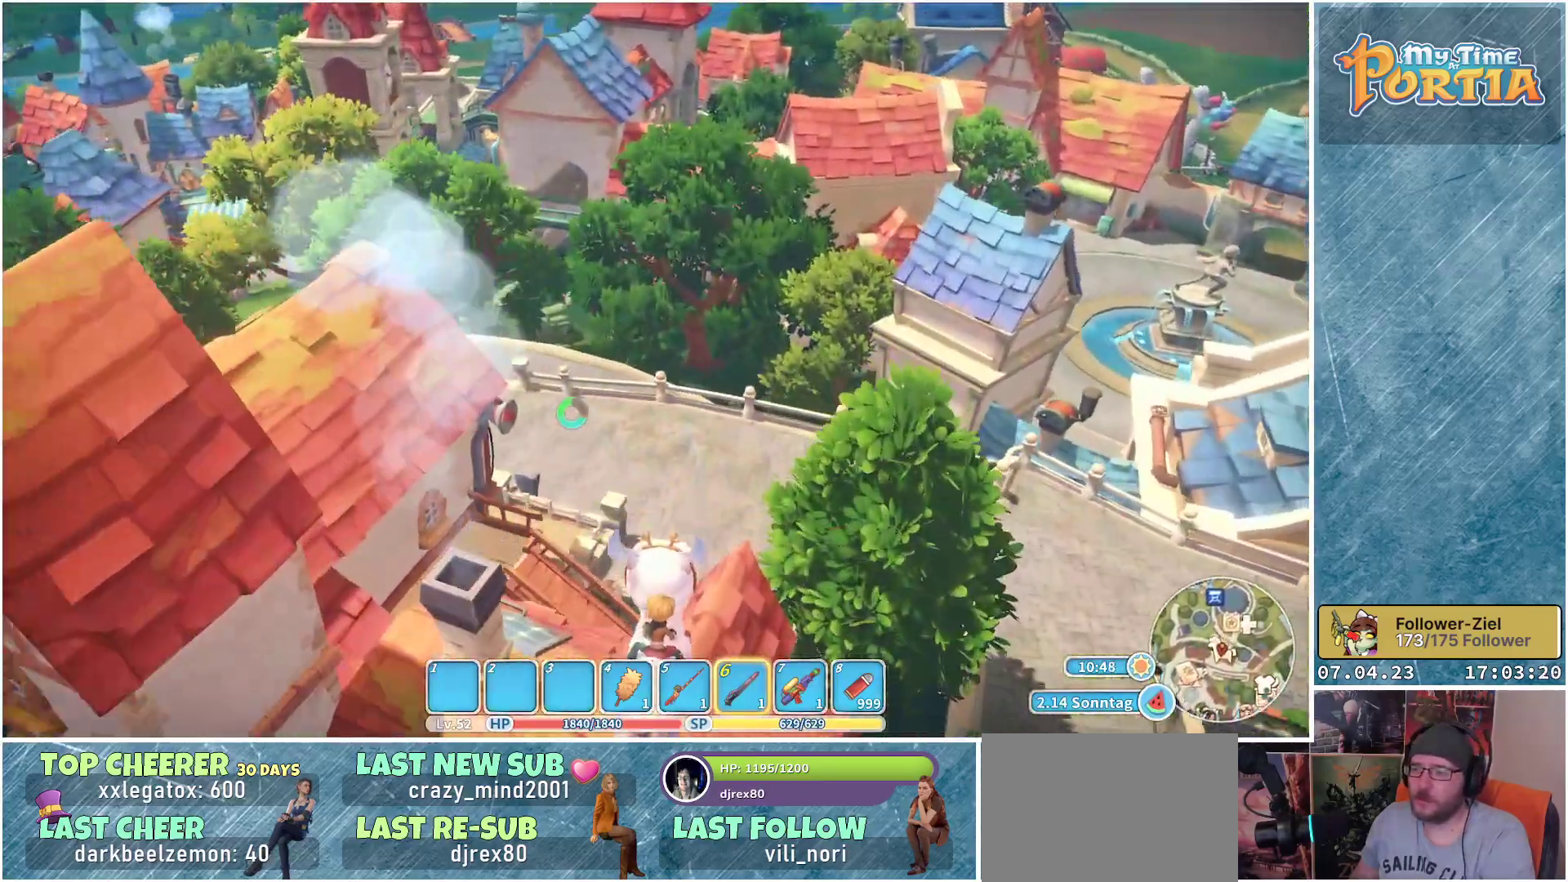
{"buttons": ["R1"], "left_stick": "up-right", "right_stick": "center", "events": [[217, "left_stick", "up-right"], [267, "B", "down"], [383, "B", "up"]]}
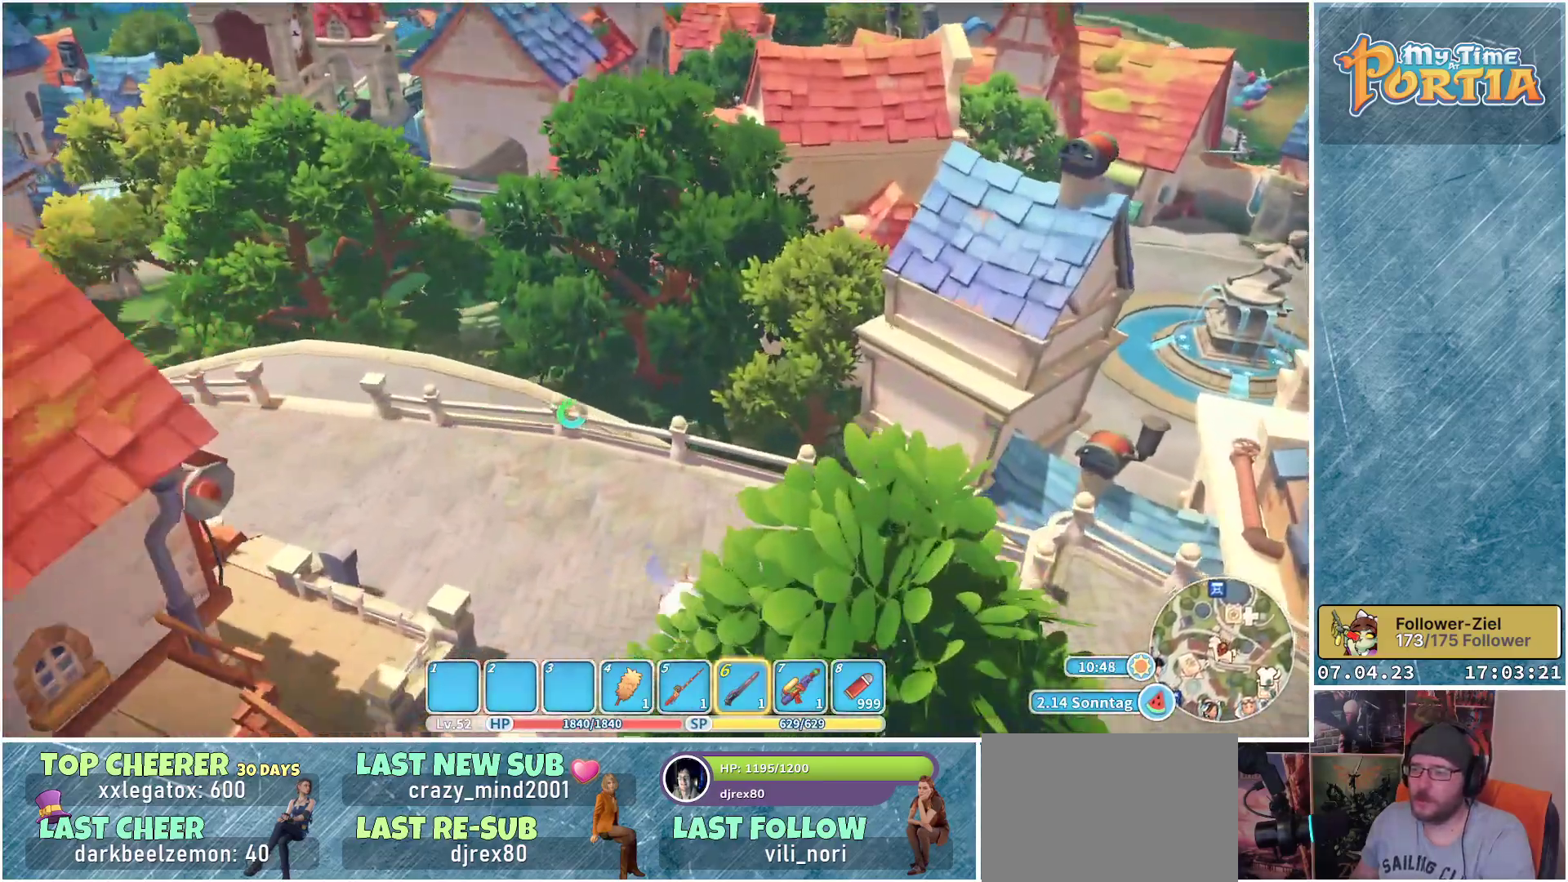
{"buttons": ["R1"], "left_stick": "up-right", "right_stick": "center", "events": [[300, "right_stick", "right"], [483, "right_stick", "center"]]}
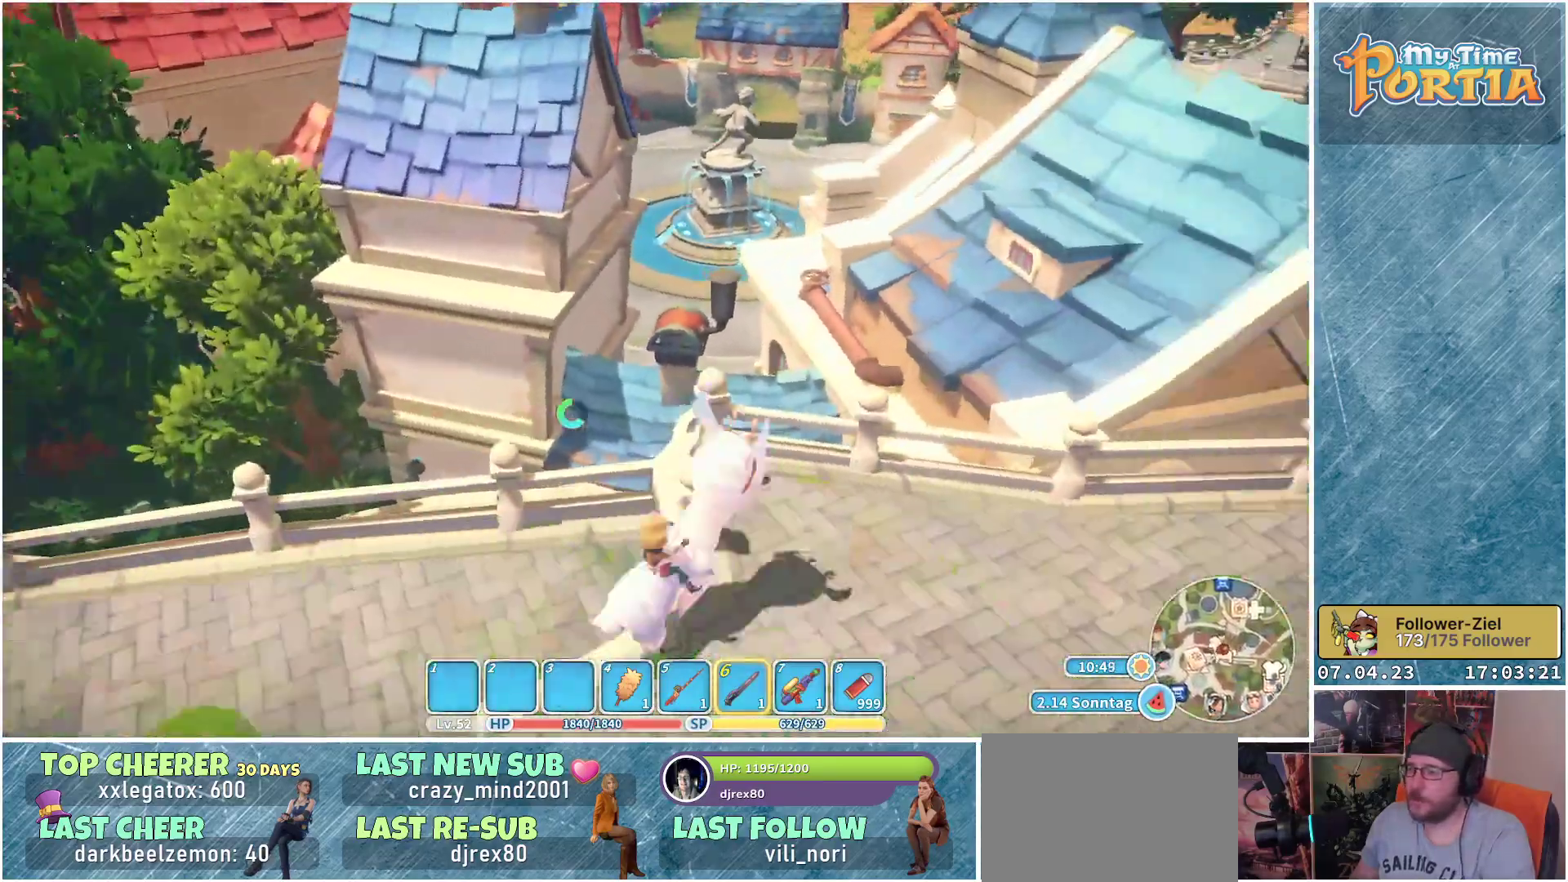
{"buttons": ["R1"], "left_stick": "up", "right_stick": "center", "events": [[167, "B", "down"], [300, "B", "up"], [383, "left_stick", "up"]]}